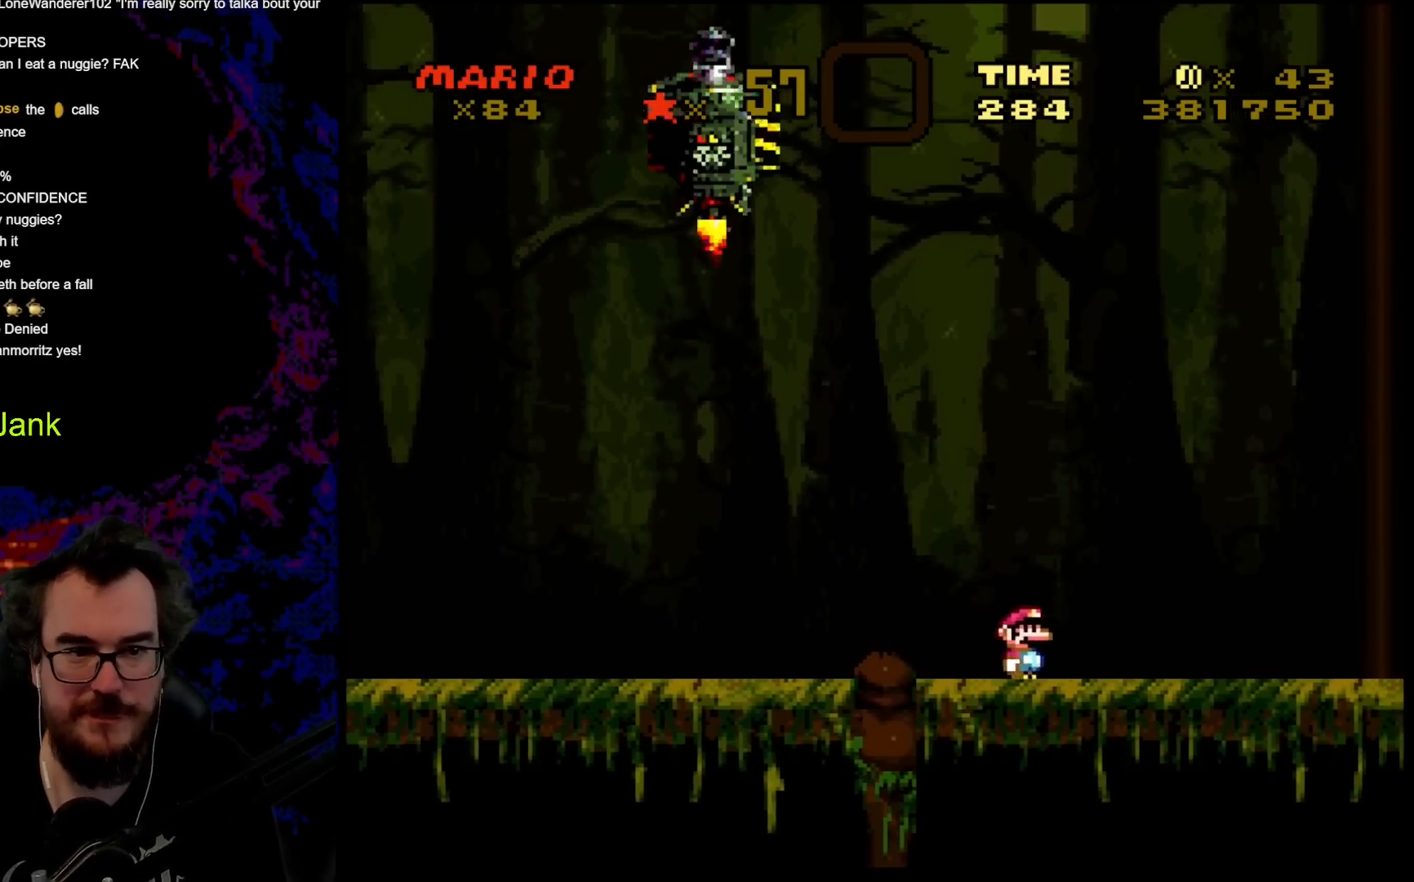
Gameplay with a controller (Nintendo layout); each line is a JSON object with the inputs held at the frame after it. "events" lists button and stick changes between this image and that frame as [ms after this image, input, new state], when the widget could be followed in between. Not read: L3 R3.
{"buttons": ["Y", "DPAD_LEFT"], "events": [[333, "DPAD_LEFT", "down"], [333, "DPAD_RIGHT", "up"]]}
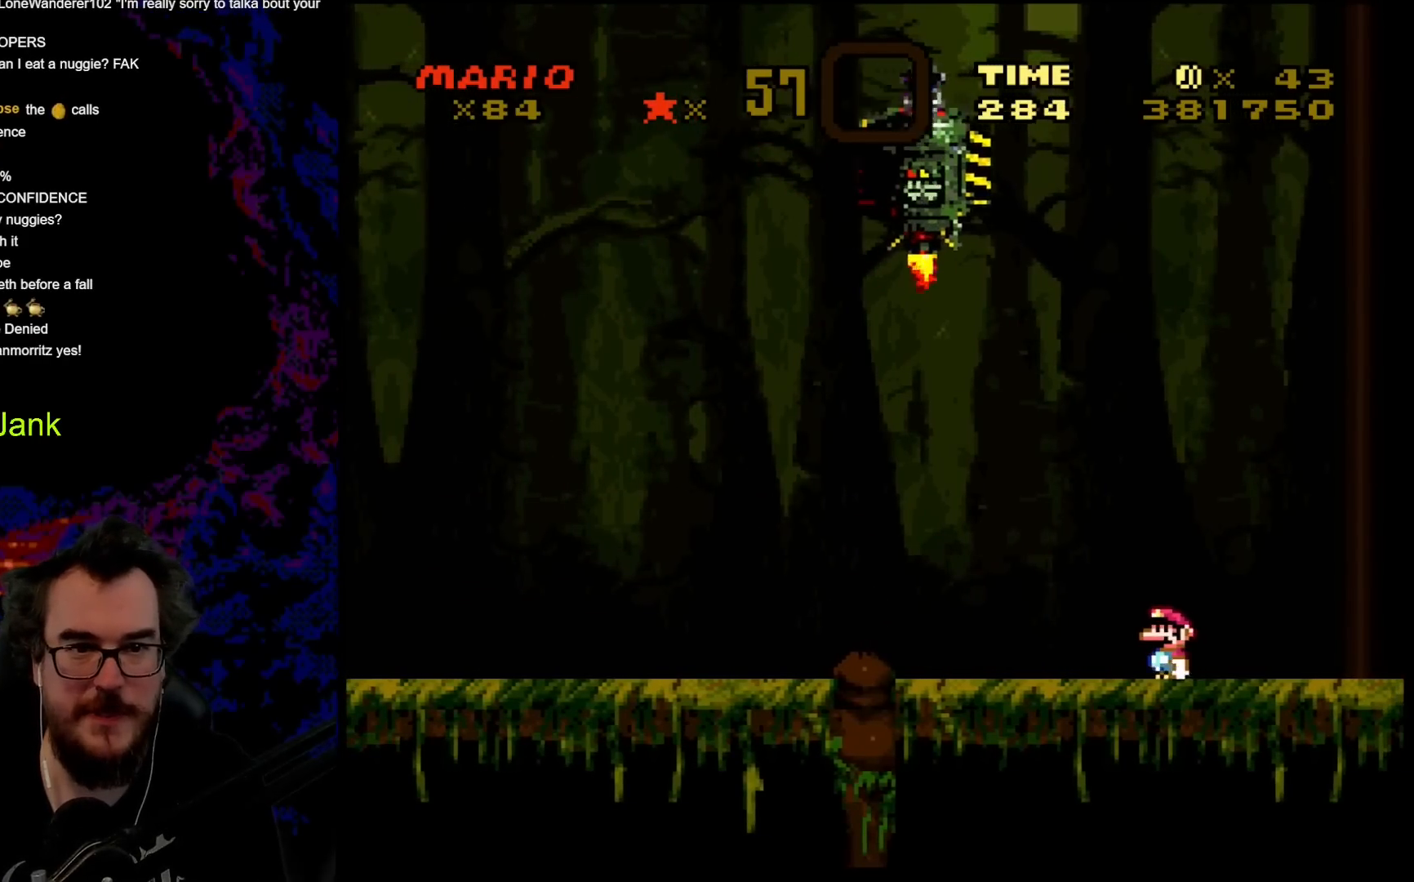
{"buttons": ["Y"], "events": [[500, "DPAD_LEFT", "up"]]}
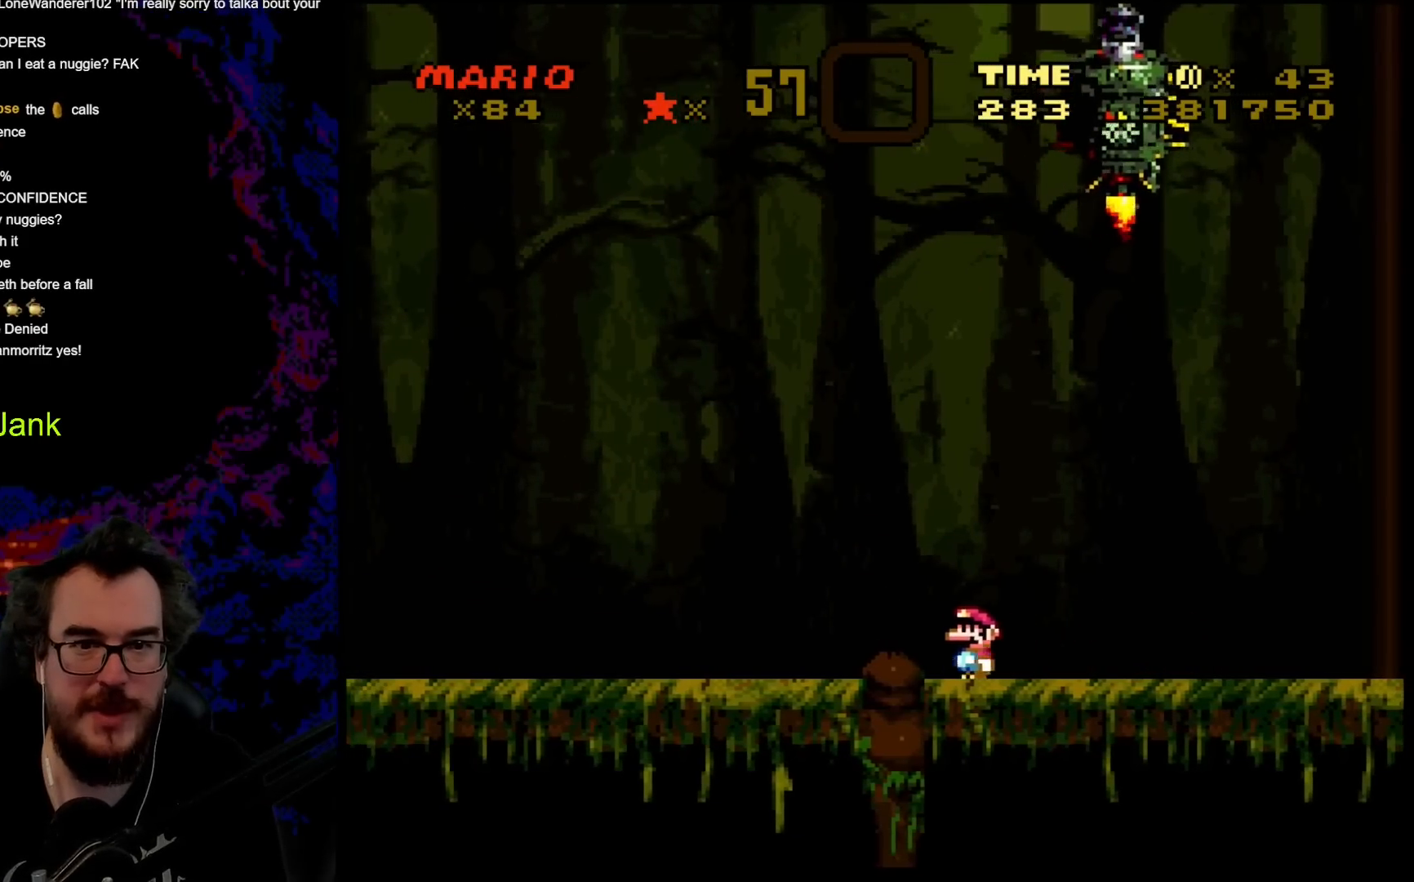
{"buttons": ["Y", "DPAD_LEFT"], "events": [[83, "DPAD_RIGHT", "down"], [350, "DPAD_LEFT", "down"], [350, "DPAD_RIGHT", "up"]]}
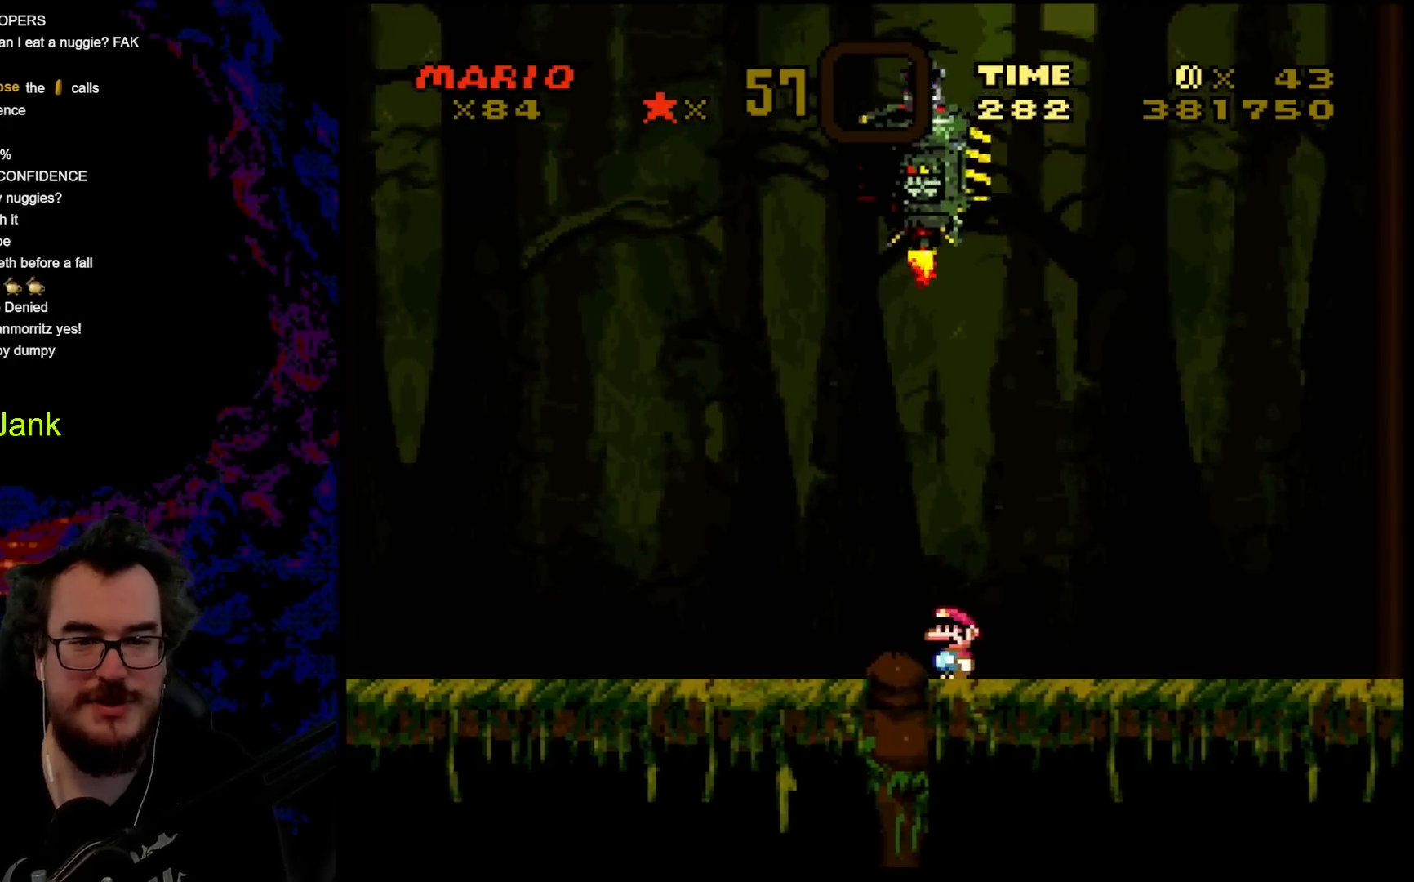
{"buttons": ["Y", "DPAD_LEFT"], "events": []}
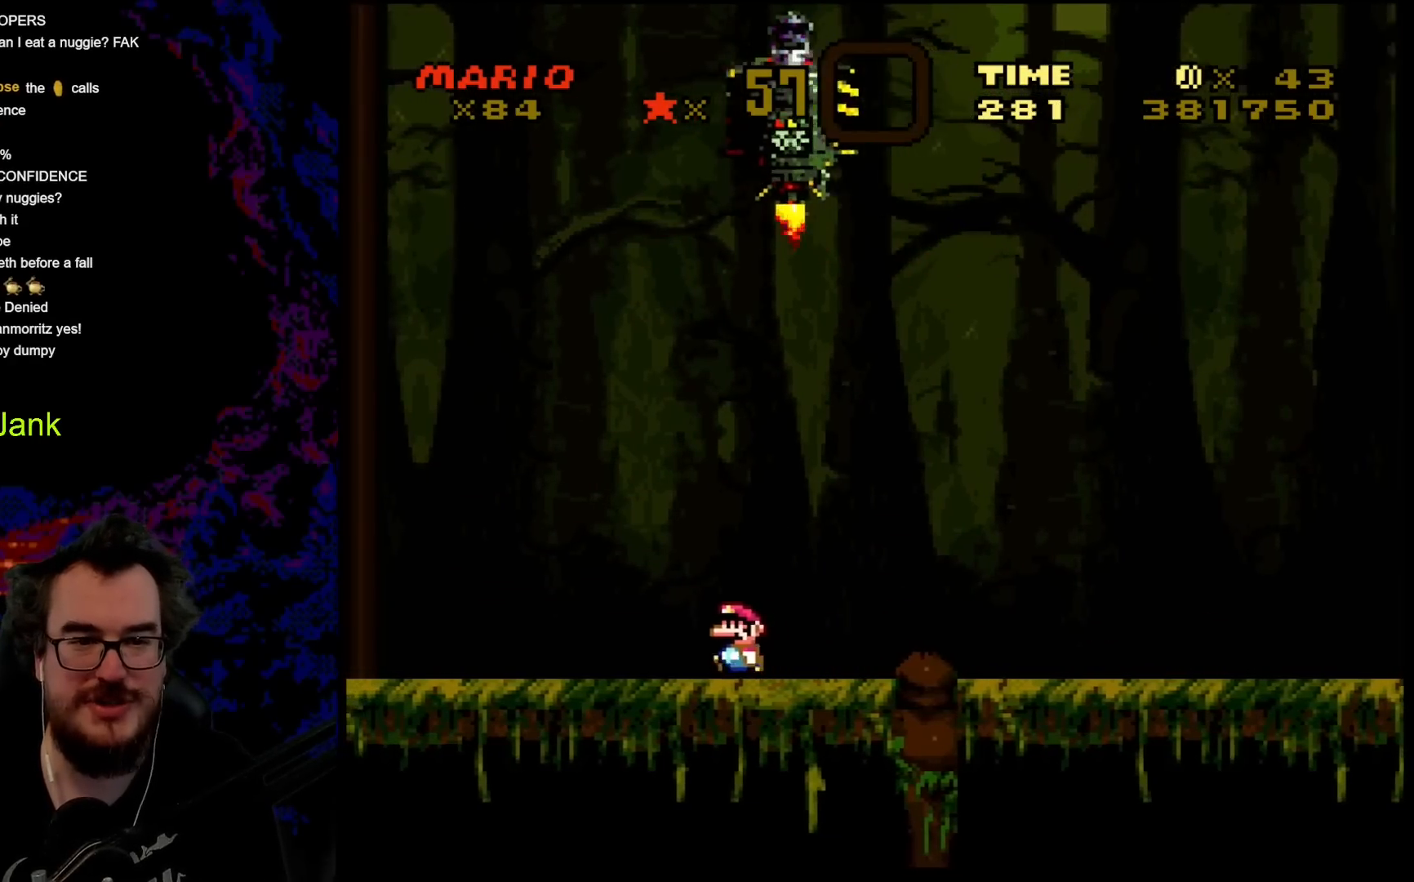
{"buttons": ["Y", "DPAD_RIGHT"], "events": [[317, "DPAD_LEFT", "up"], [317, "DPAD_RIGHT", "down"]]}
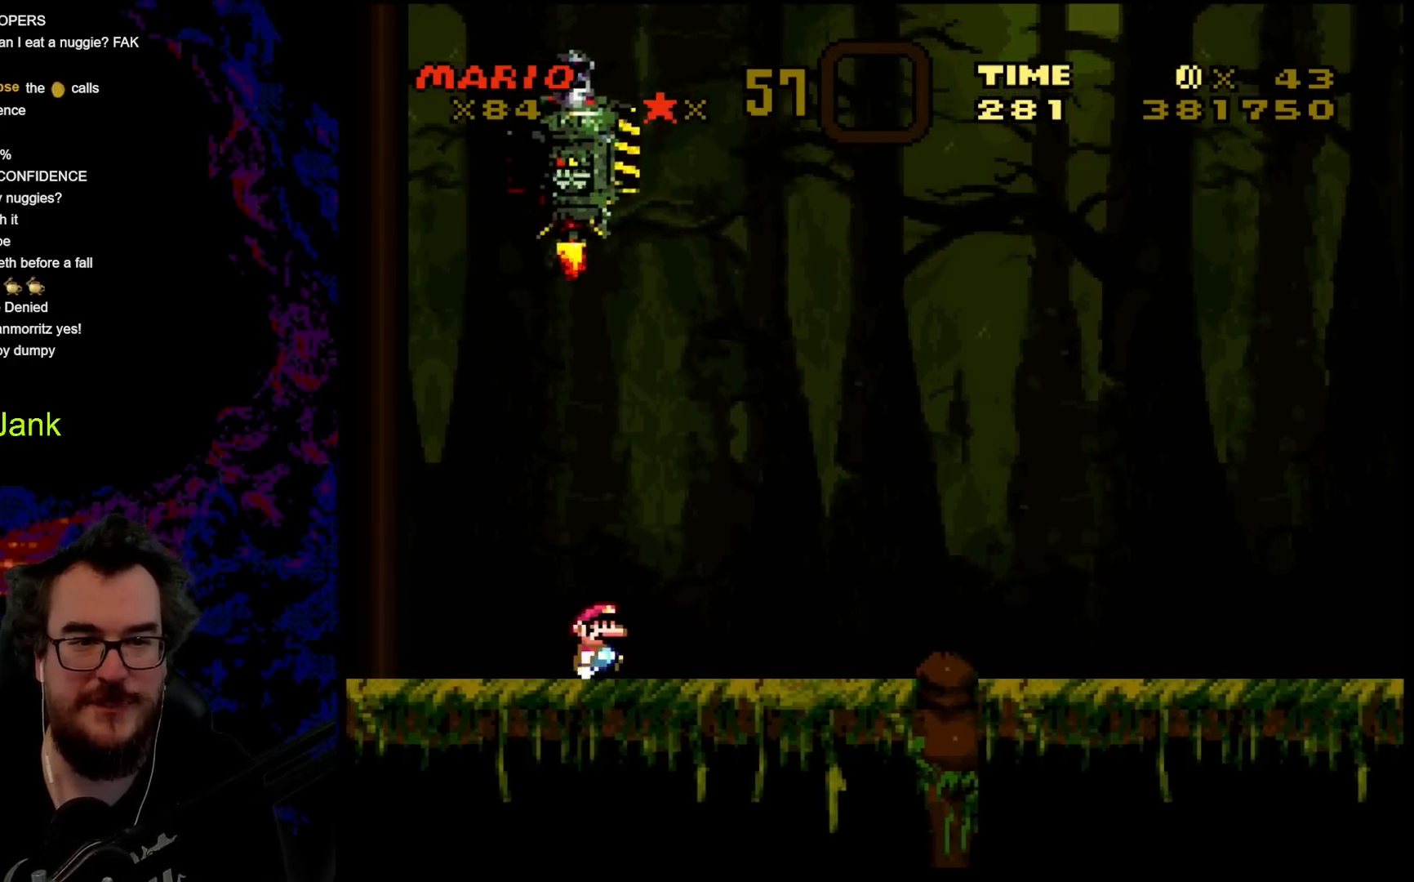
{"buttons": ["Y", "DPAD_RIGHT"], "events": []}
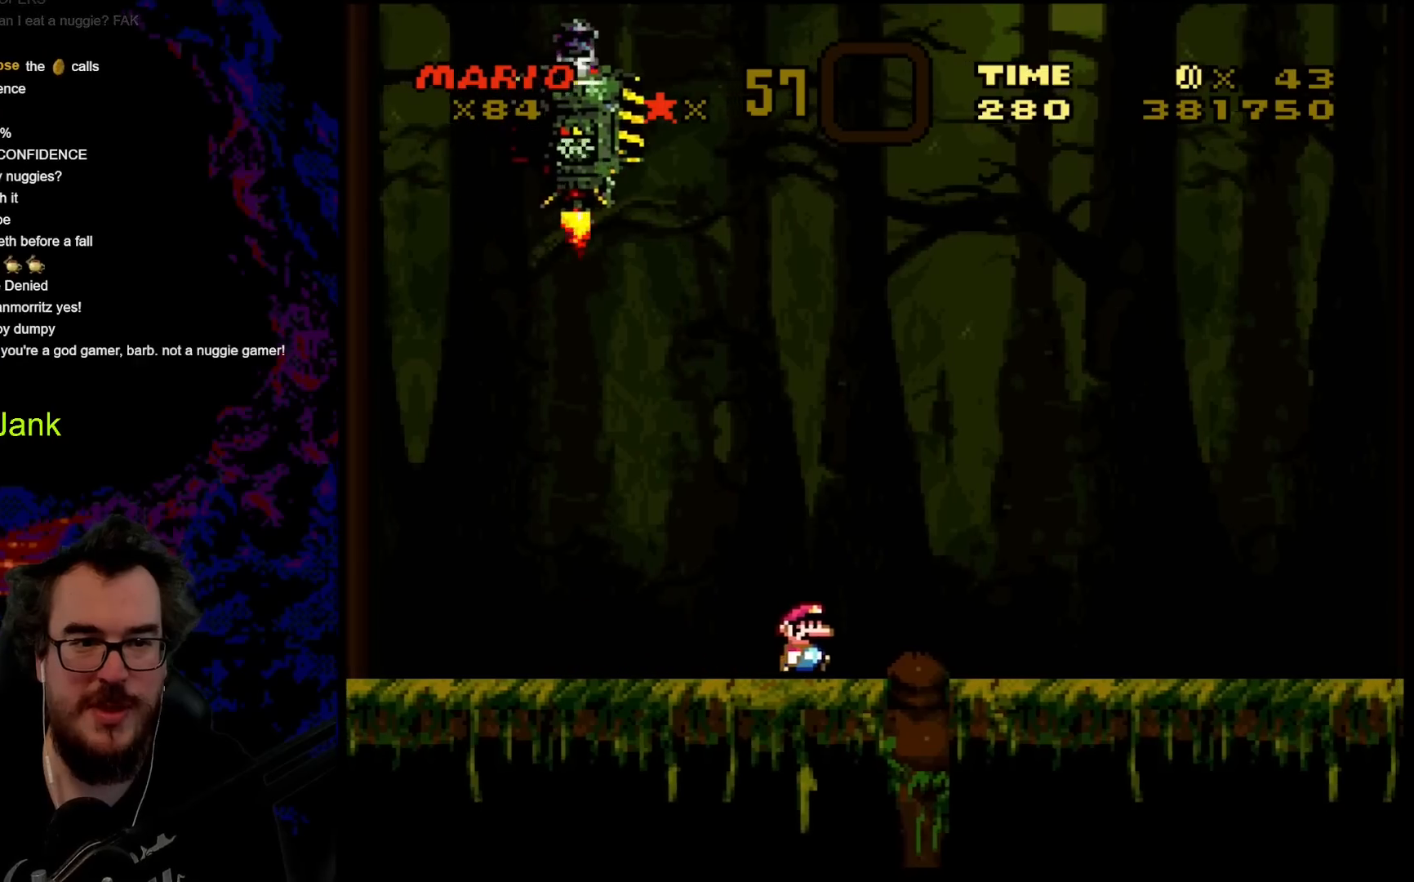
{"buttons": ["Y", "DPAD_RIGHT"], "events": []}
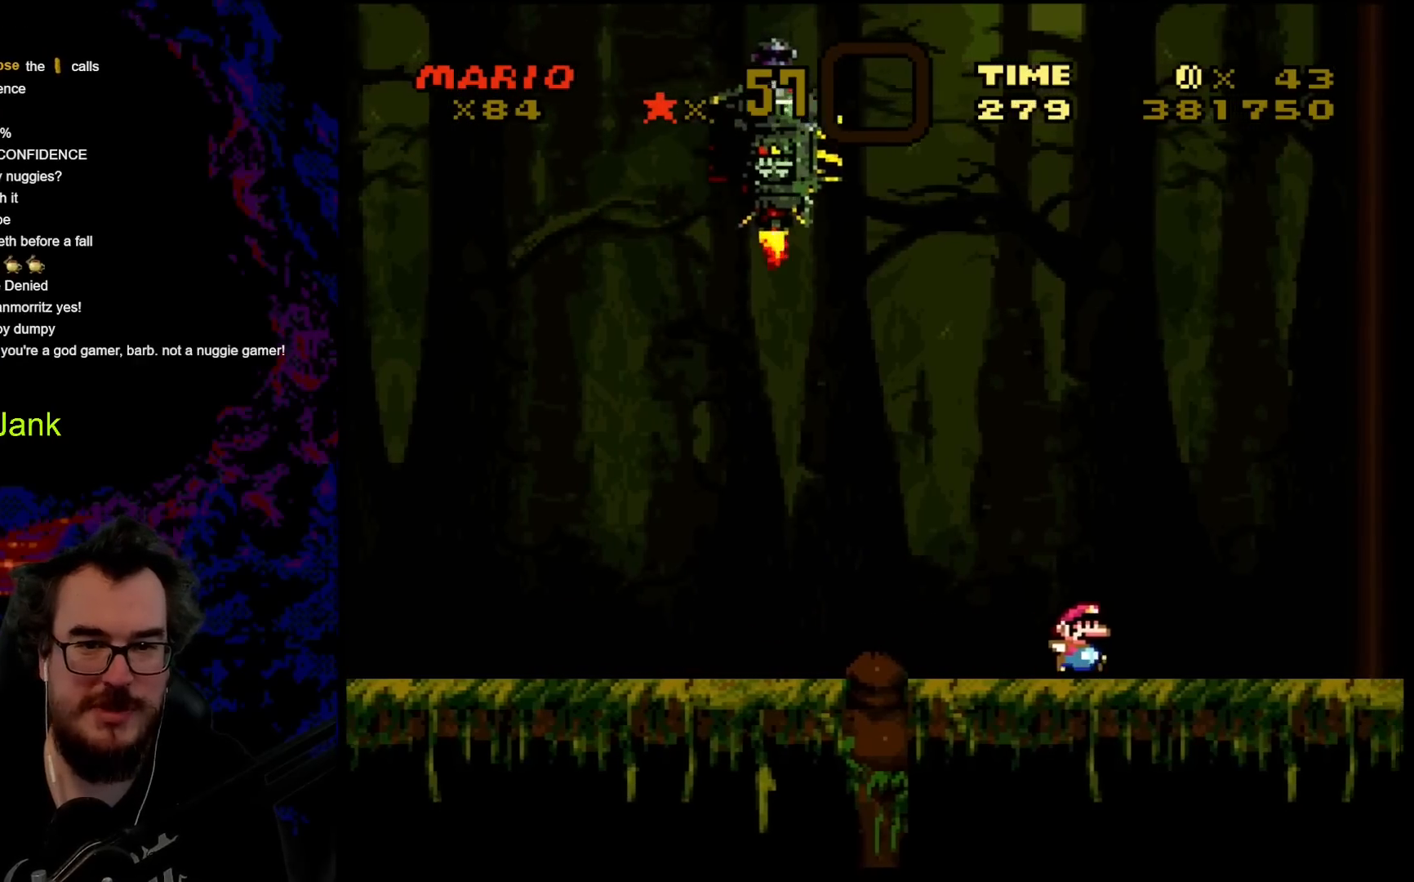
{"buttons": ["Y", "DPAD_LEFT"], "events": [[167, "DPAD_LEFT", "down"], [167, "DPAD_RIGHT", "up"]]}
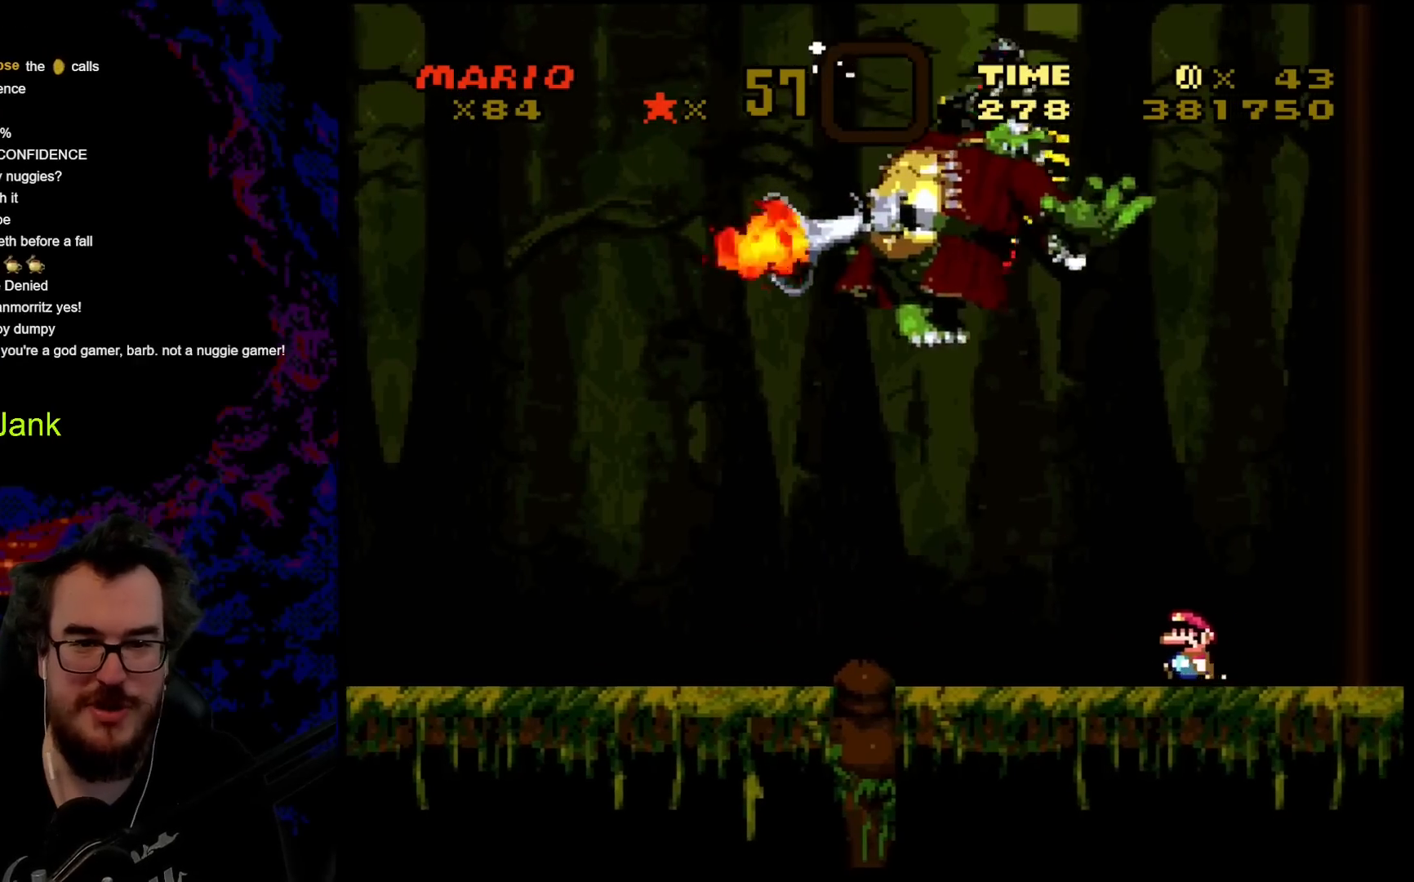
{"buttons": ["Y", "DPAD_LEFT"], "events": []}
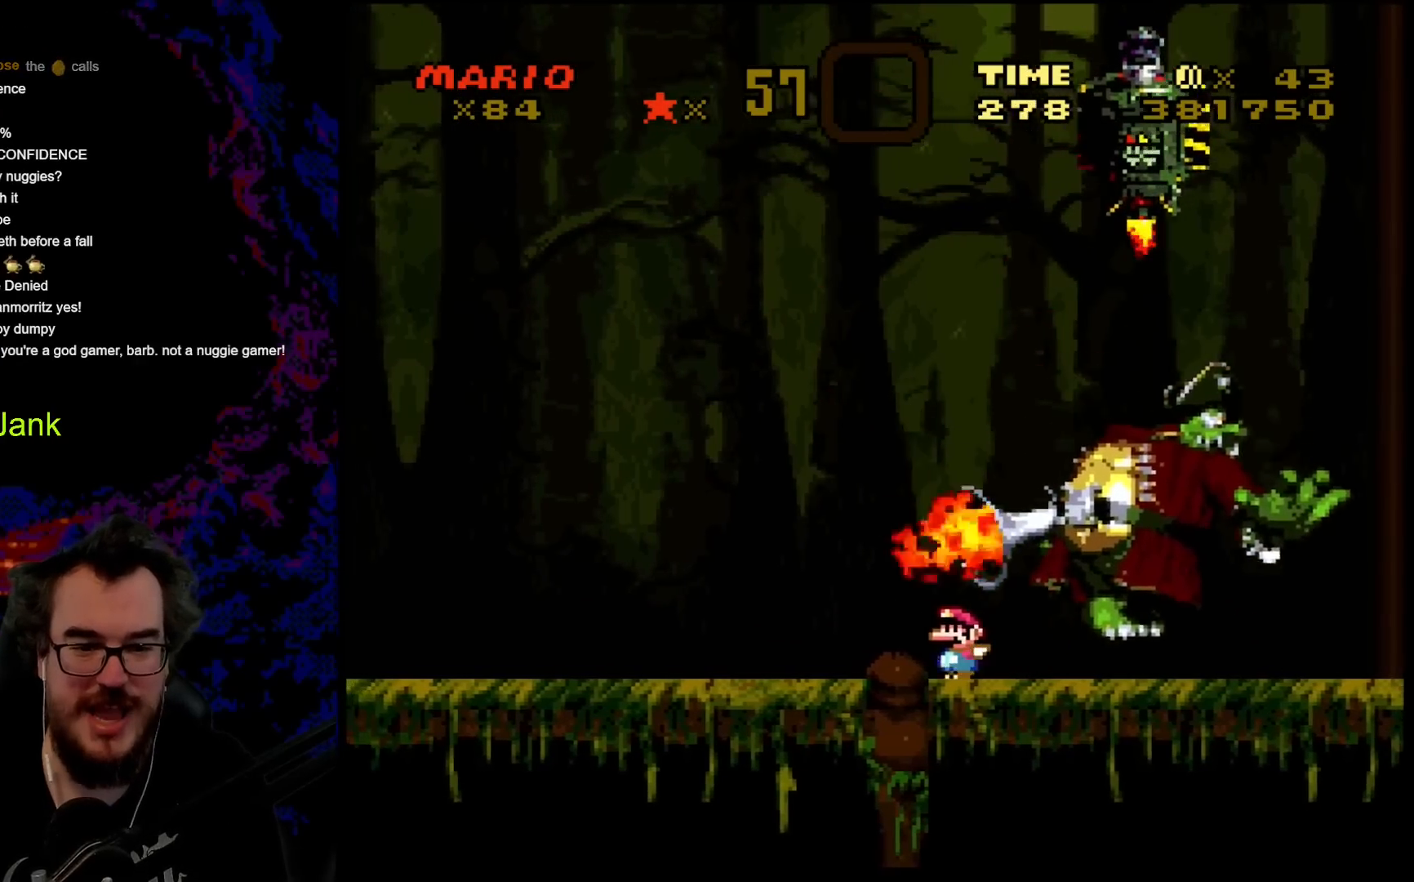
{"buttons": ["Y", "DPAD_LEFT"], "events": []}
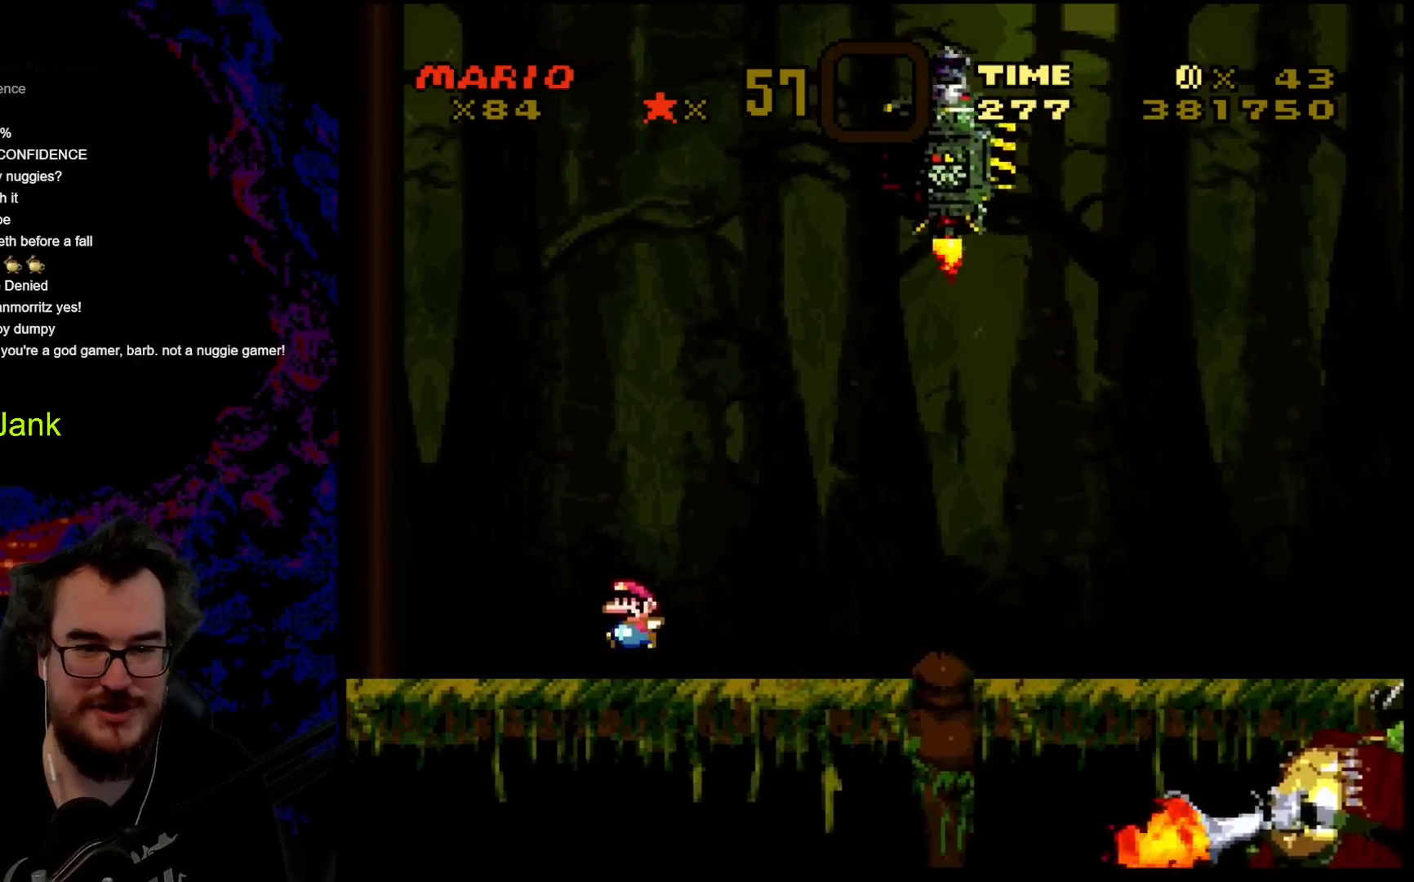
{"buttons": ["Y"], "events": [[17, "B", "down"], [233, "DPAD_LEFT", "up"], [500, "B", "up"]]}
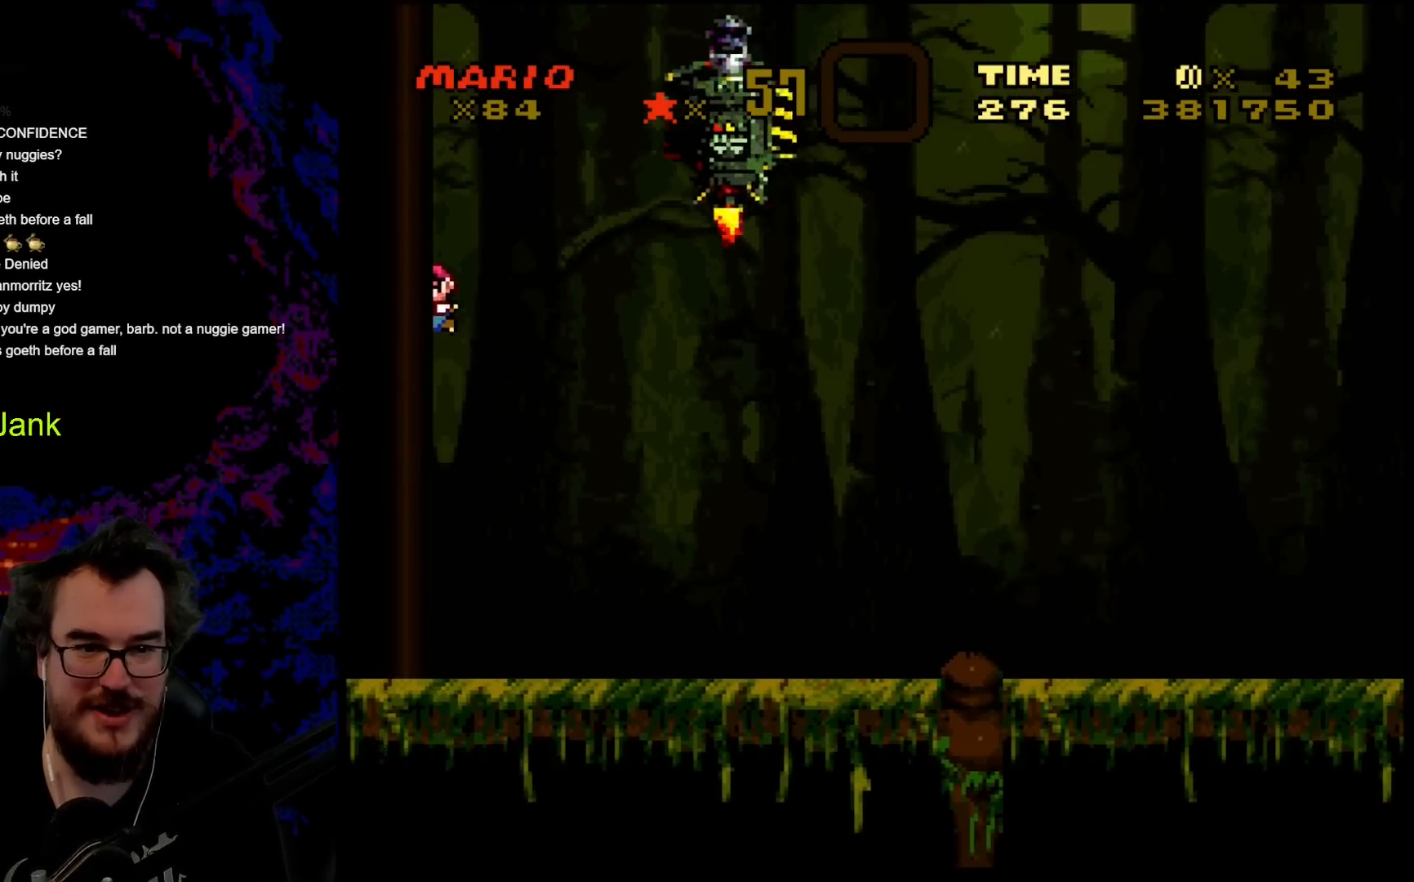
{"buttons": ["Y", "DPAD_RIGHT"], "events": [[183, "DPAD_RIGHT", "down"]]}
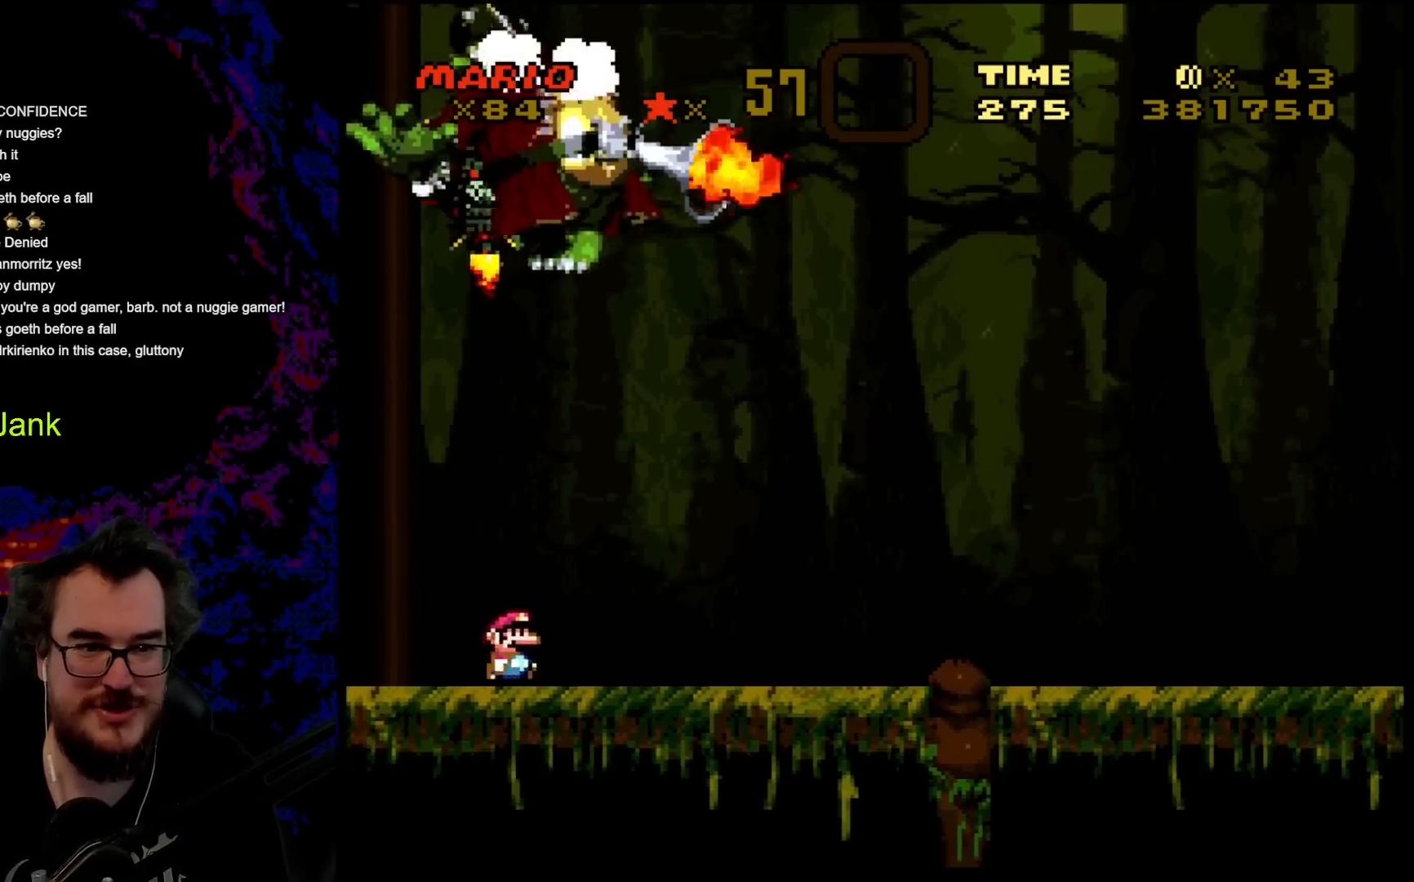
{"buttons": ["Y", "DPAD_RIGHT"], "events": []}
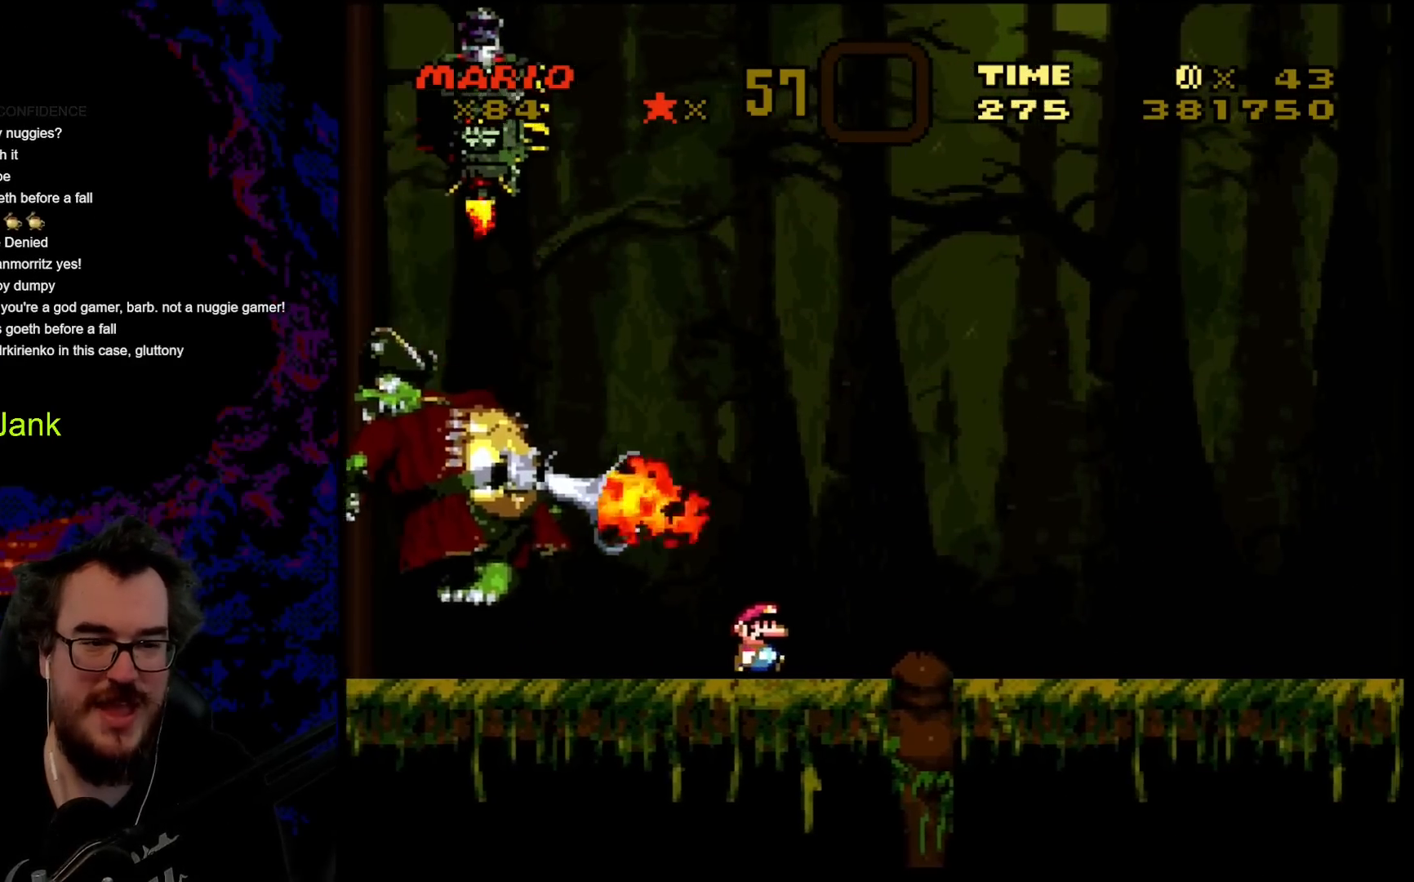
{"buttons": ["Y", "DPAD_RIGHT"], "events": []}
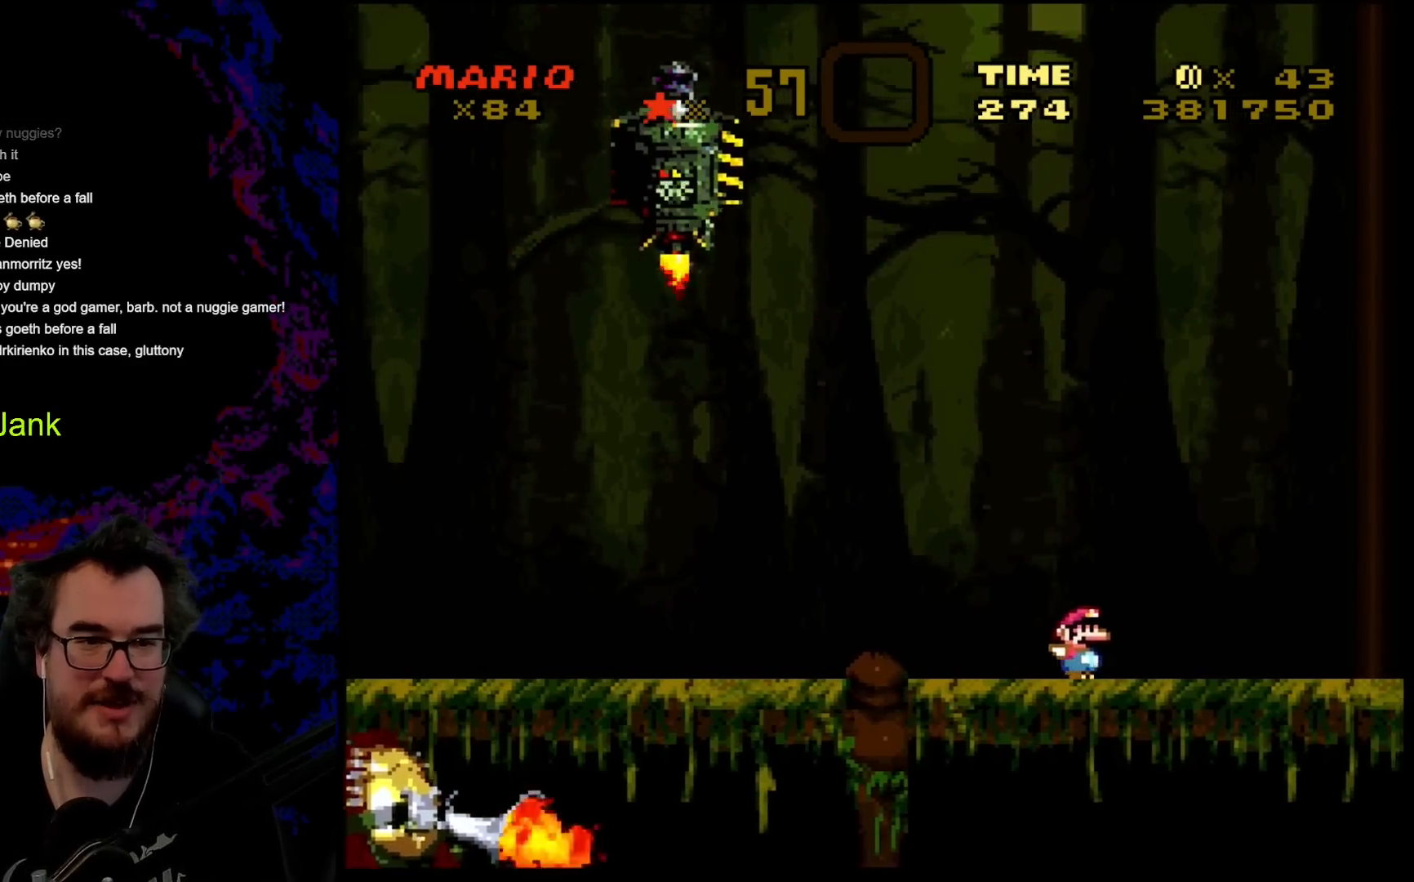
{"buttons": ["Y", "DPAD_LEFT"], "events": [[33, "B", "down"], [233, "DPAD_RIGHT", "up"], [267, "B", "up"], [267, "DPAD_LEFT", "down"]]}
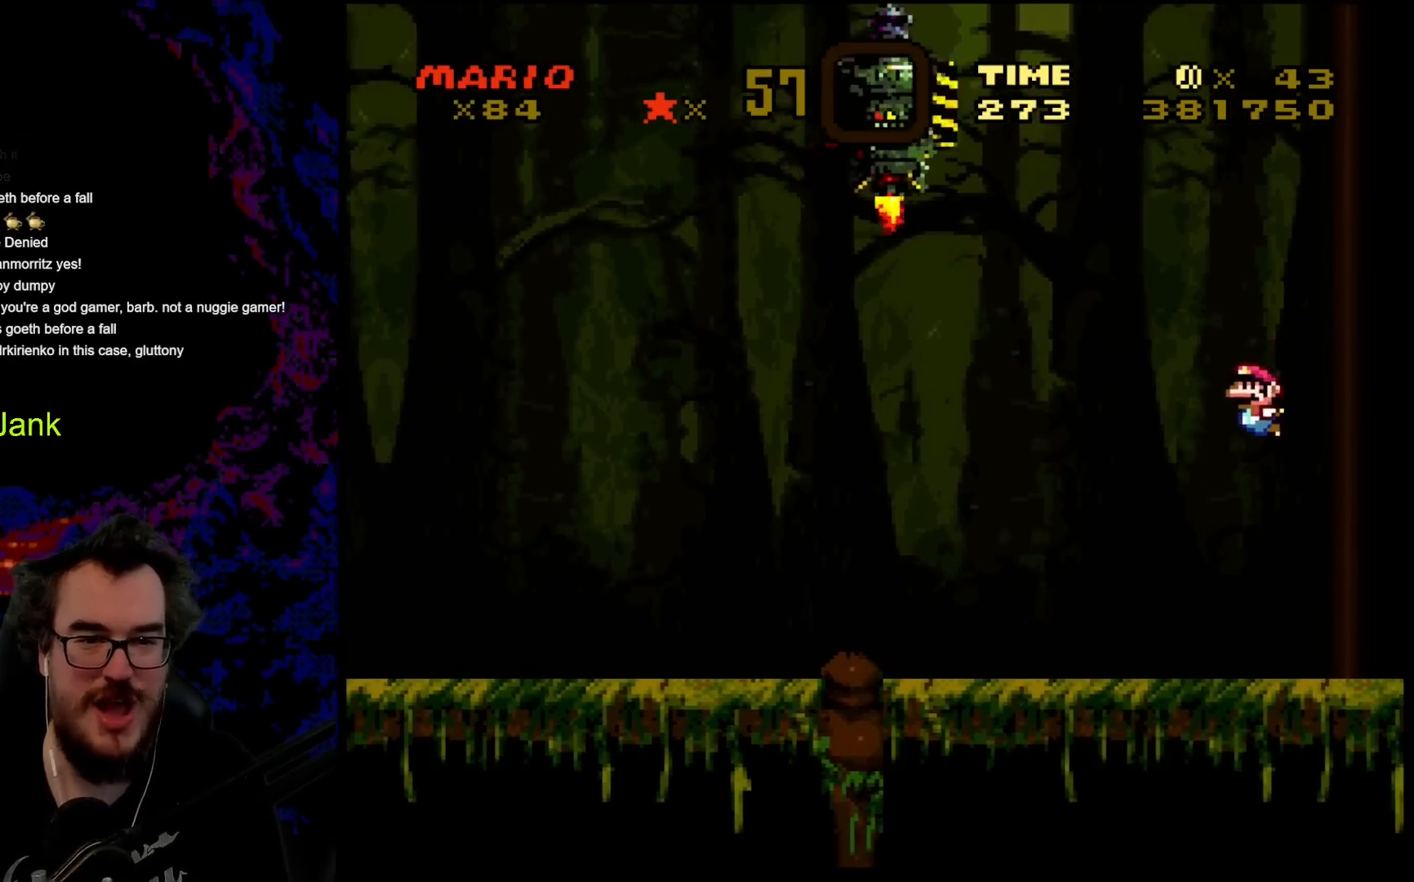
{"buttons": ["Y", "DPAD_LEFT"], "events": []}
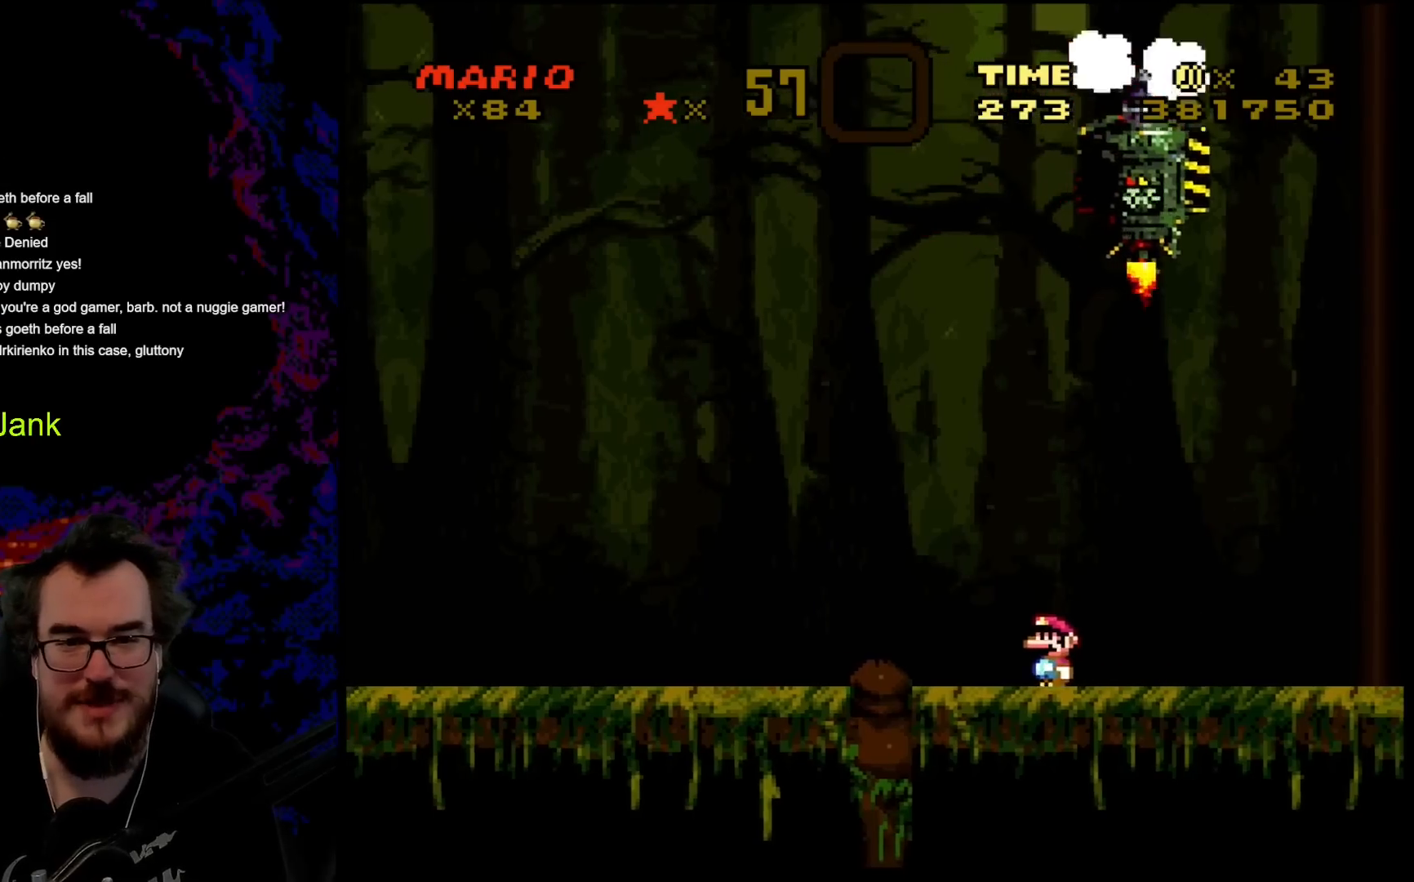
{"buttons": ["Y", "DPAD_LEFT"], "events": []}
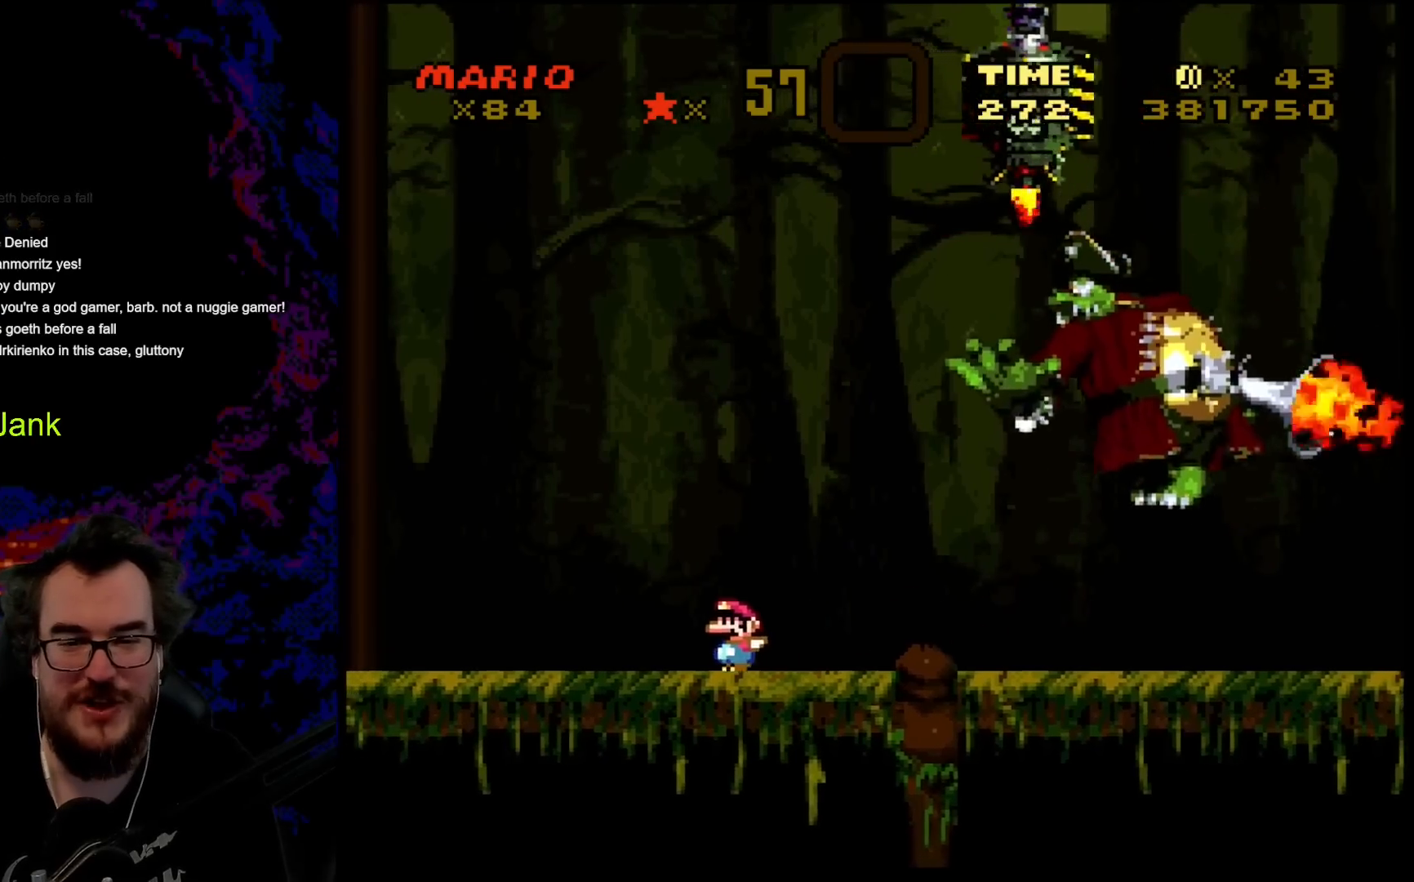
{"buttons": ["B", "Y"], "events": [[417, "B", "down"], [433, "DPAD_LEFT", "up"]]}
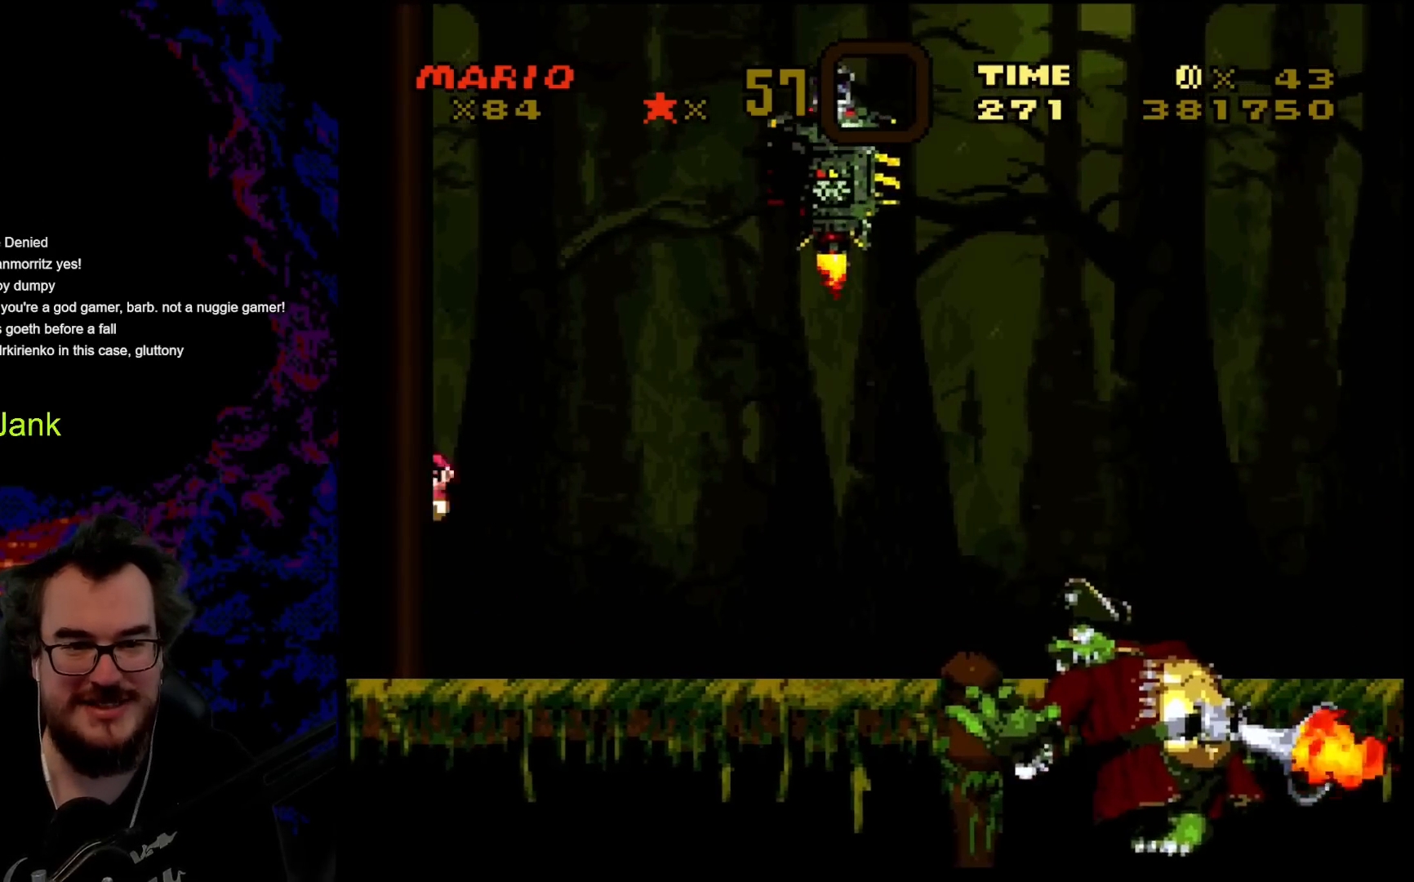
{"buttons": ["Y", "DPAD_RIGHT"], "events": [[33, "B", "up"], [50, "DPAD_RIGHT", "down"]]}
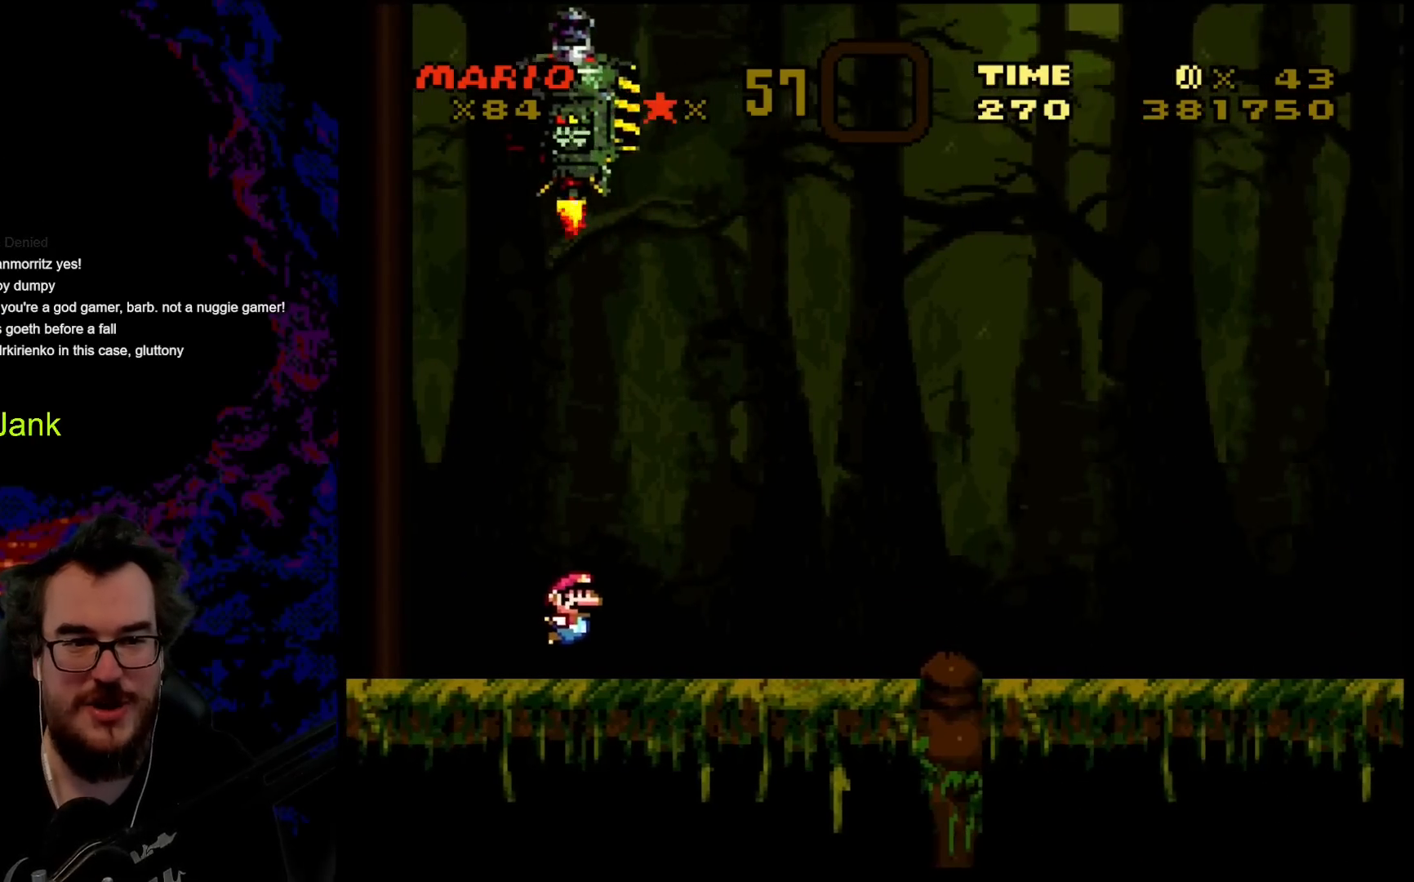
{"buttons": ["Y", "DPAD_RIGHT"], "events": [[17, "DPAD_RIGHT", "up"], [200, "DPAD_RIGHT", "down"]]}
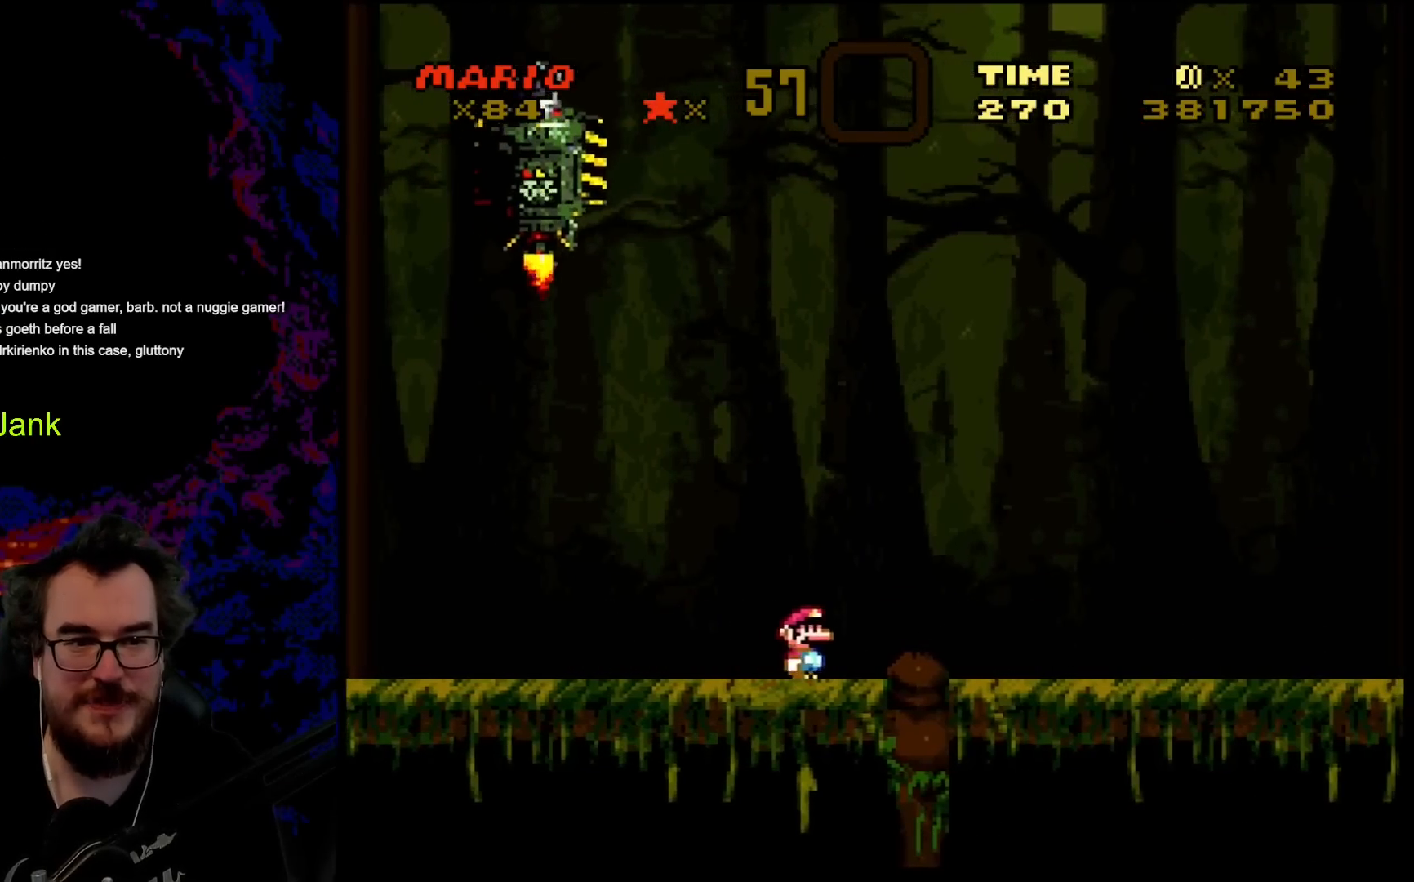
{"buttons": ["Y", "DPAD_RIGHT"], "events": []}
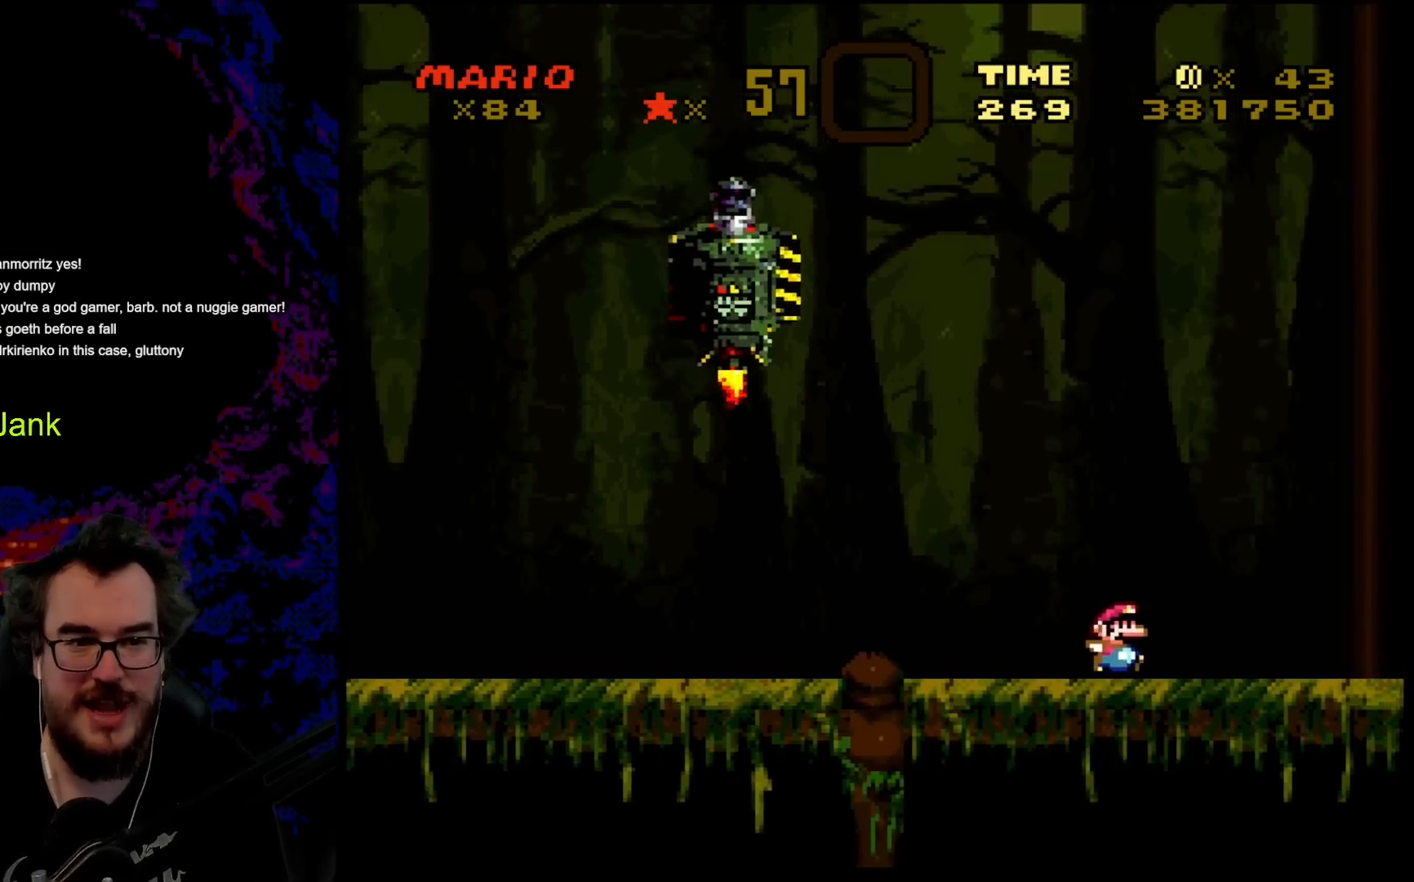
{"buttons": ["B", "Y", "DPAD_LEFT"], "events": [[150, "B", "down"], [167, "DPAD_DOWN", "down"], [167, "DPAD_LEFT", "down"], [167, "DPAD_RIGHT", "up"], [183, "DPAD_DOWN", "up"]]}
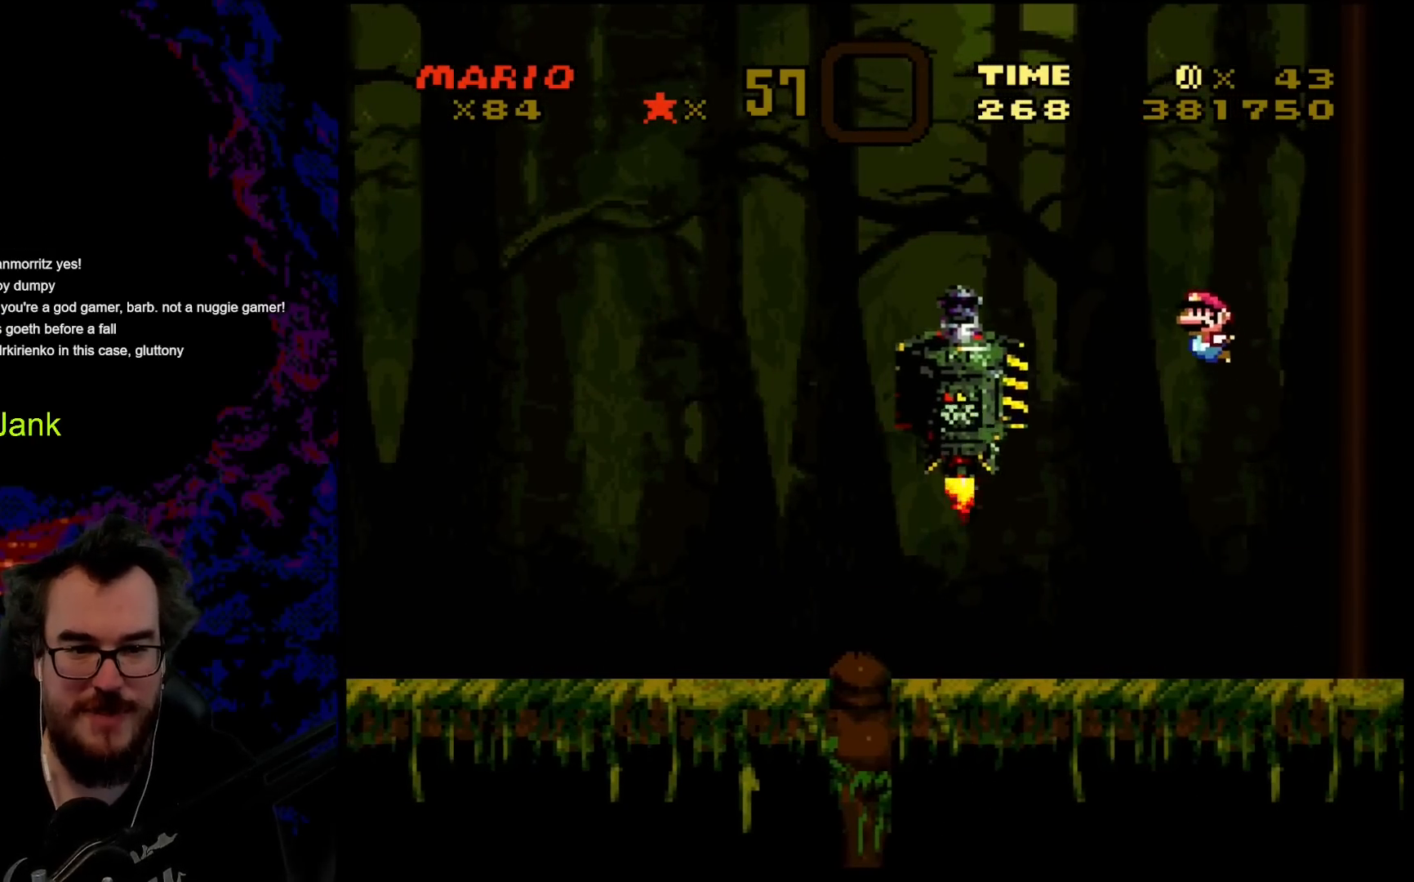
{"buttons": ["B", "Y", "DPAD_LEFT"], "events": []}
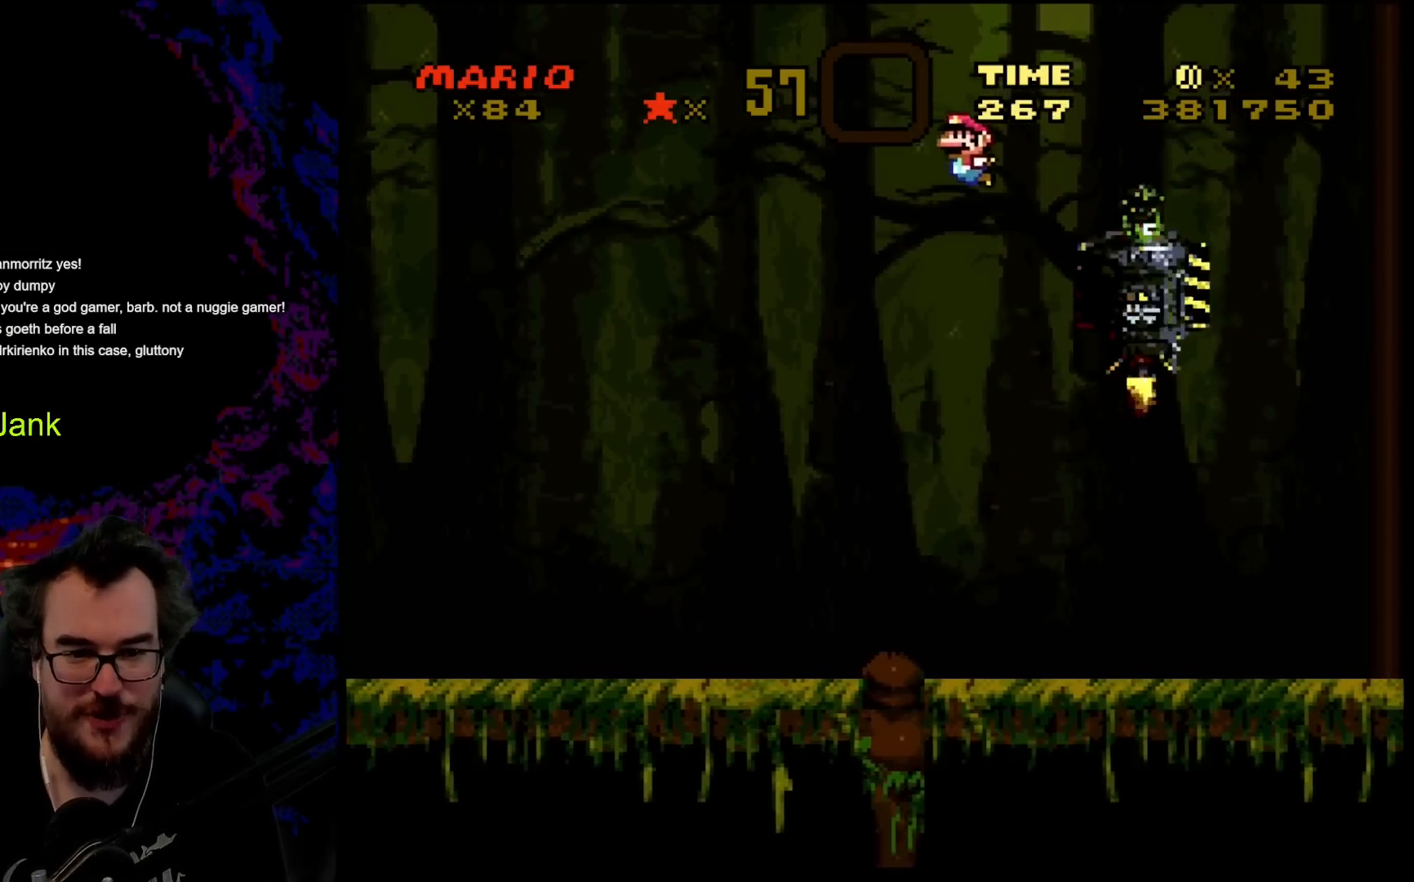
{"buttons": ["Y", "DPAD_LEFT"], "events": [[100, "B", "up"]]}
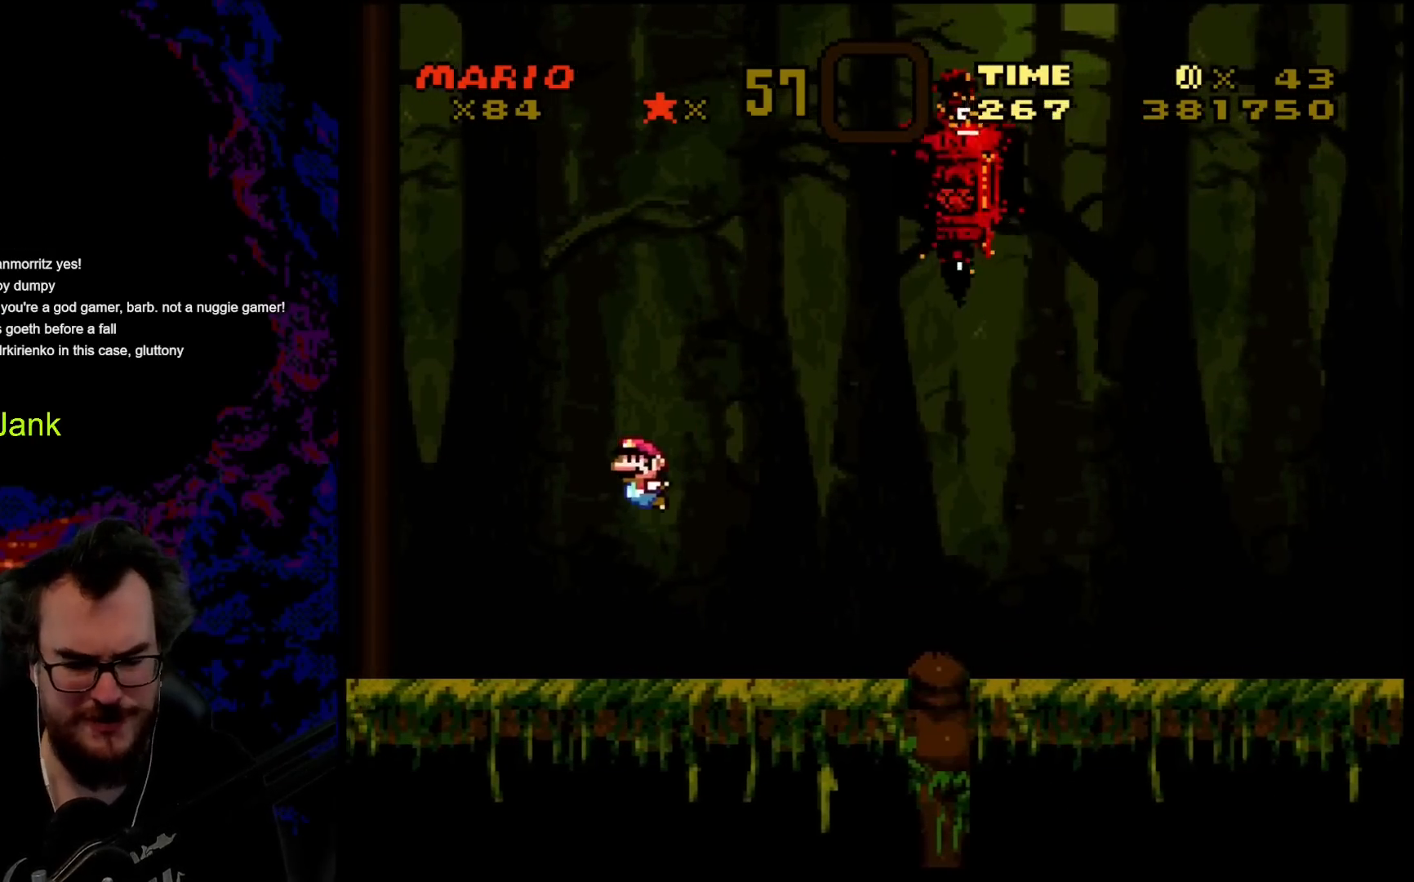
{"buttons": ["Y", "DPAD_RIGHT"], "events": [[100, "DPAD_LEFT", "up"], [317, "DPAD_RIGHT", "down"]]}
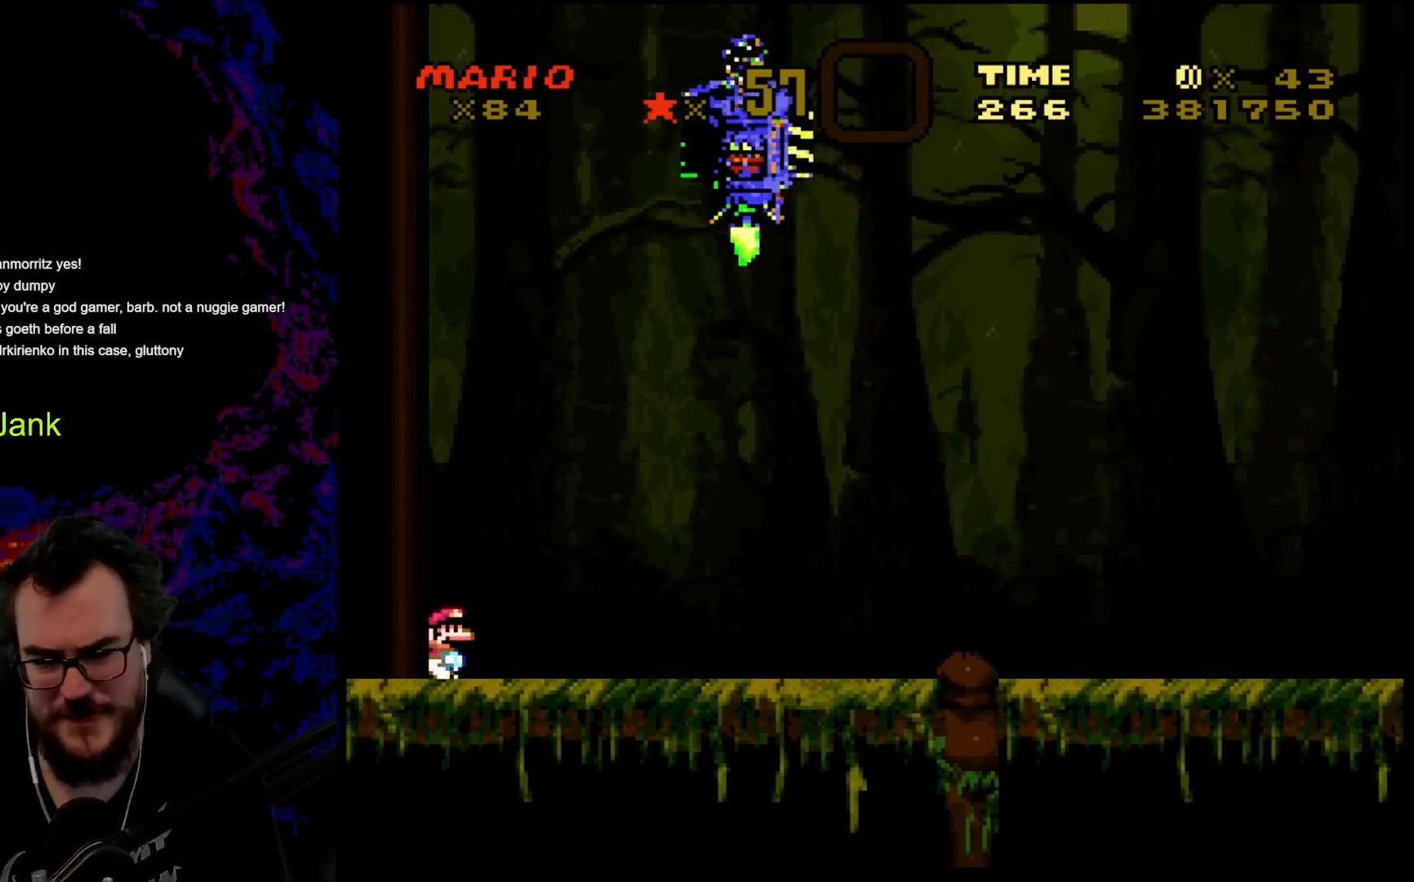
{"buttons": ["Y", "DPAD_RIGHT"], "events": []}
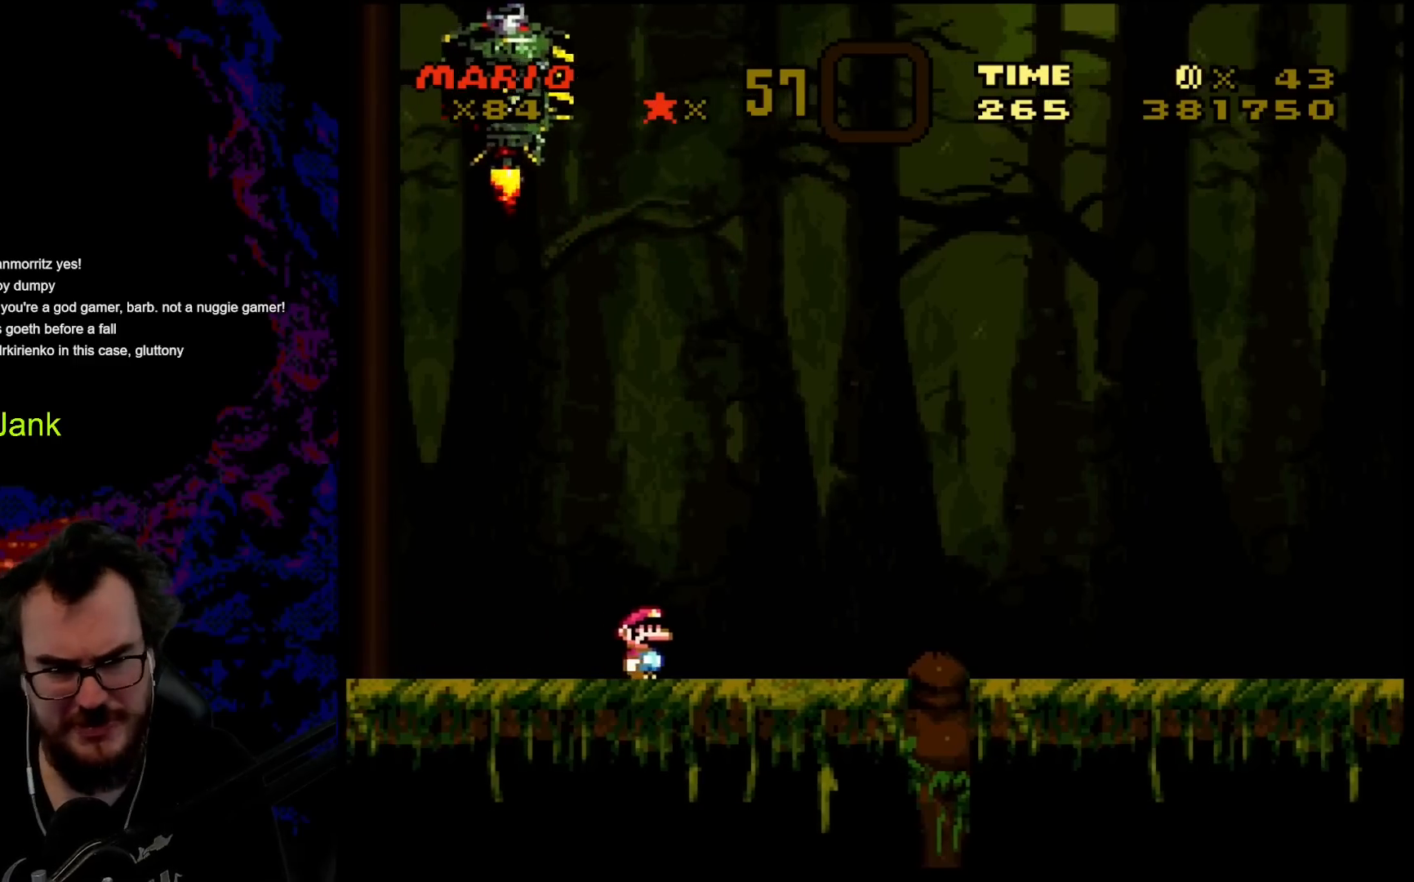
{"buttons": ["Y", "DPAD_RIGHT"], "events": [[83, "DPAD_RIGHT", "up"], [250, "DPAD_RIGHT", "down"]]}
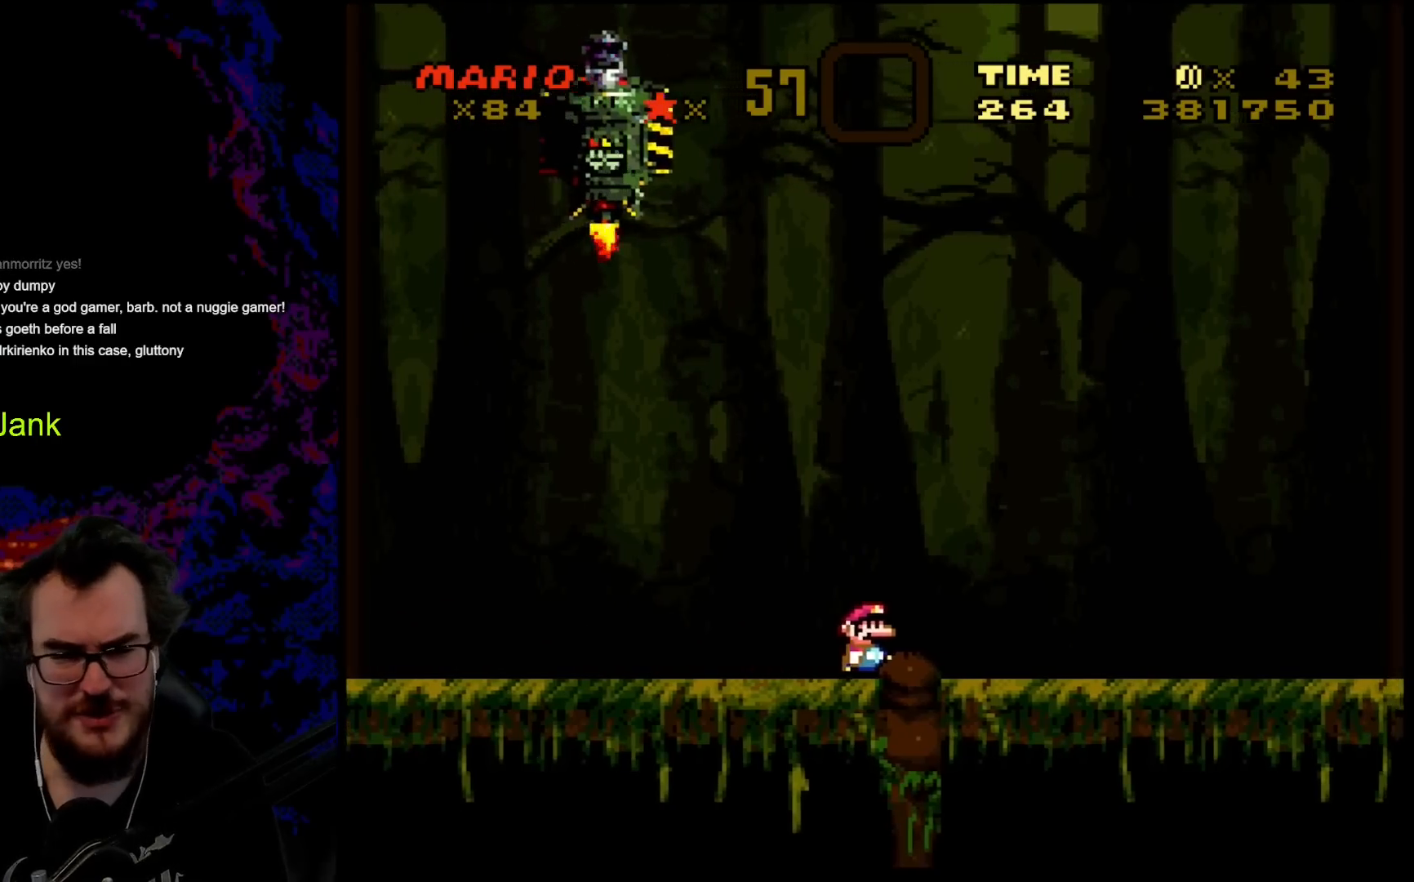
{"buttons": ["Y"], "events": [[300, "DPAD_LEFT", "down"], [300, "DPAD_RIGHT", "up"], [500, "DPAD_LEFT", "up"]]}
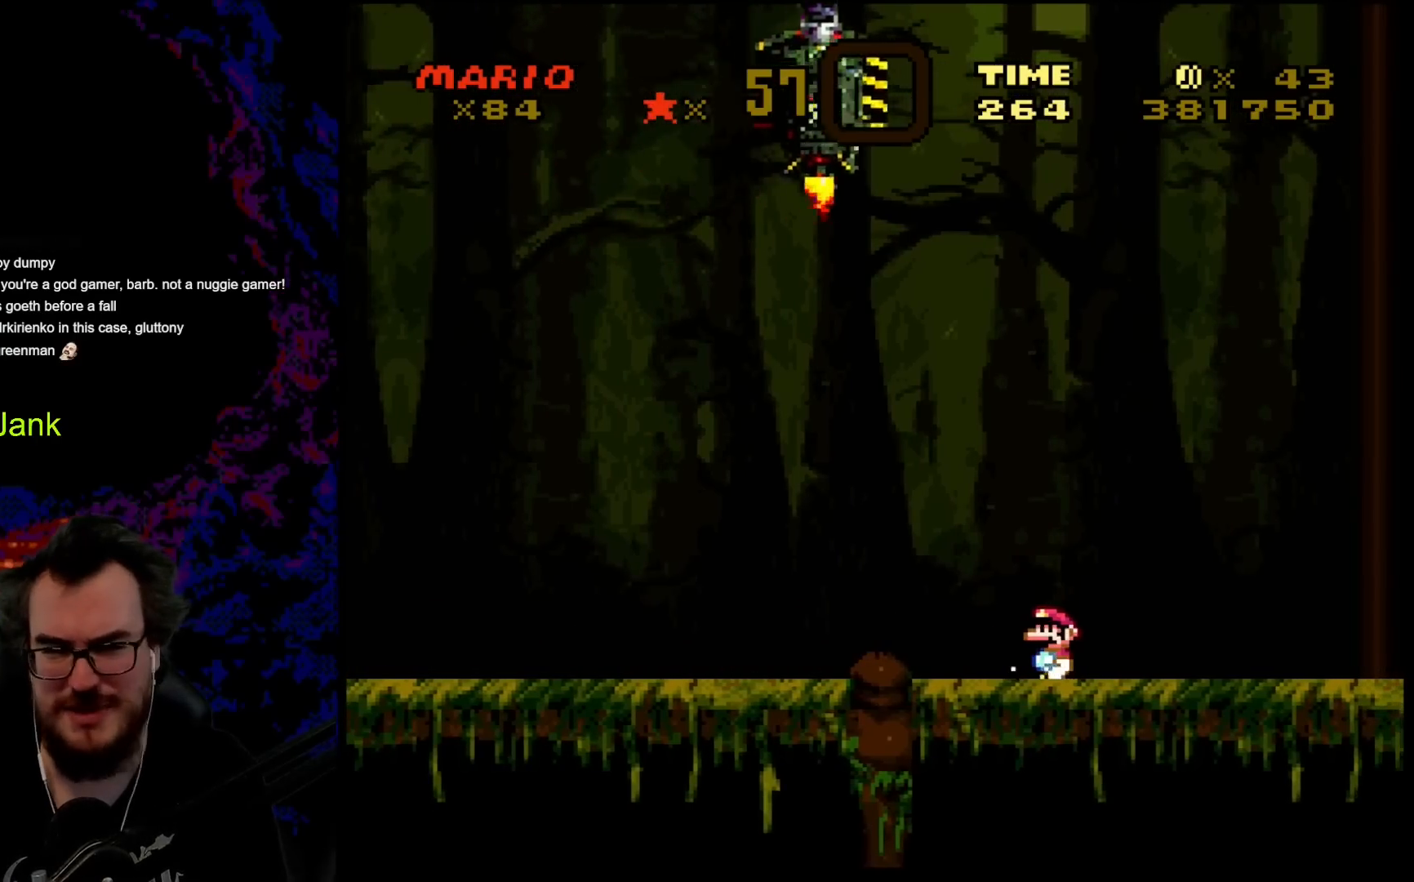
{"buttons": ["Y", "DPAD_LEFT"], "events": [[117, "DPAD_LEFT", "down"]]}